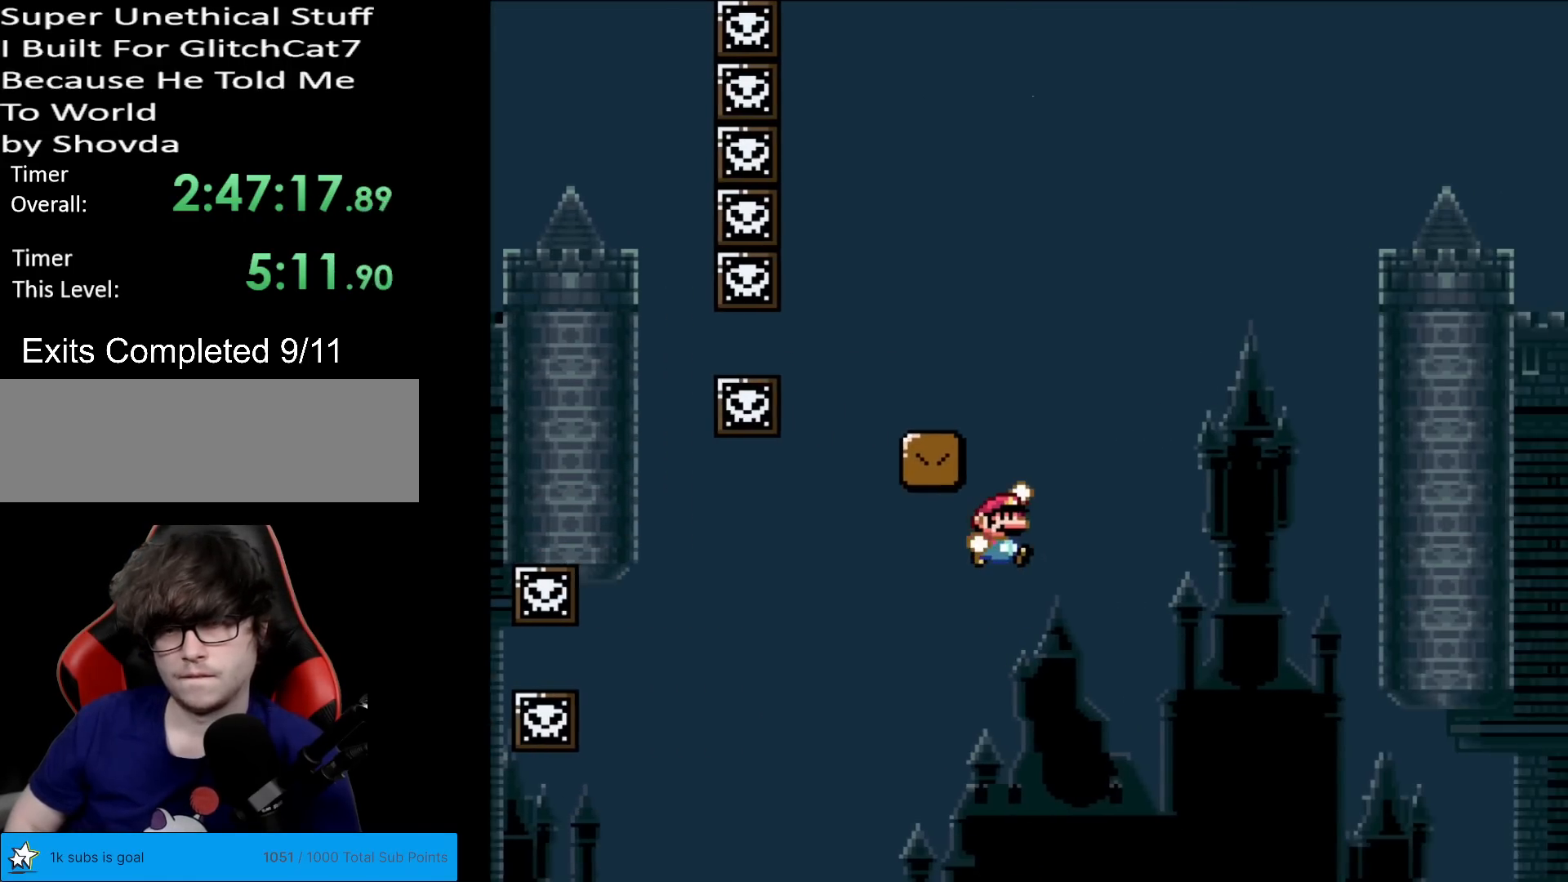
Gameplay with a controller (Nintendo layout); each line is a JSON object with the inputs held at the frame after it. "events" lists button and stick changes between this image and that frame as [ms after this image, input, new state], when the widget could be followed in between. Not read: L3 R3.
{"buttons": ["X", "DPAD_RIGHT"], "events": [[184, "DPAD_RIGHT", "up"], [184, "DPAD_UP", "down"], [201, "DPAD_LEFT", "down"], [201, "DPAD_UP", "up"], [284, "DPAD_LEFT", "up"], [317, "DPAD_RIGHT", "down"], [401, "B", "up"], [451, "Y", "up"], [468, "X", "down"]]}
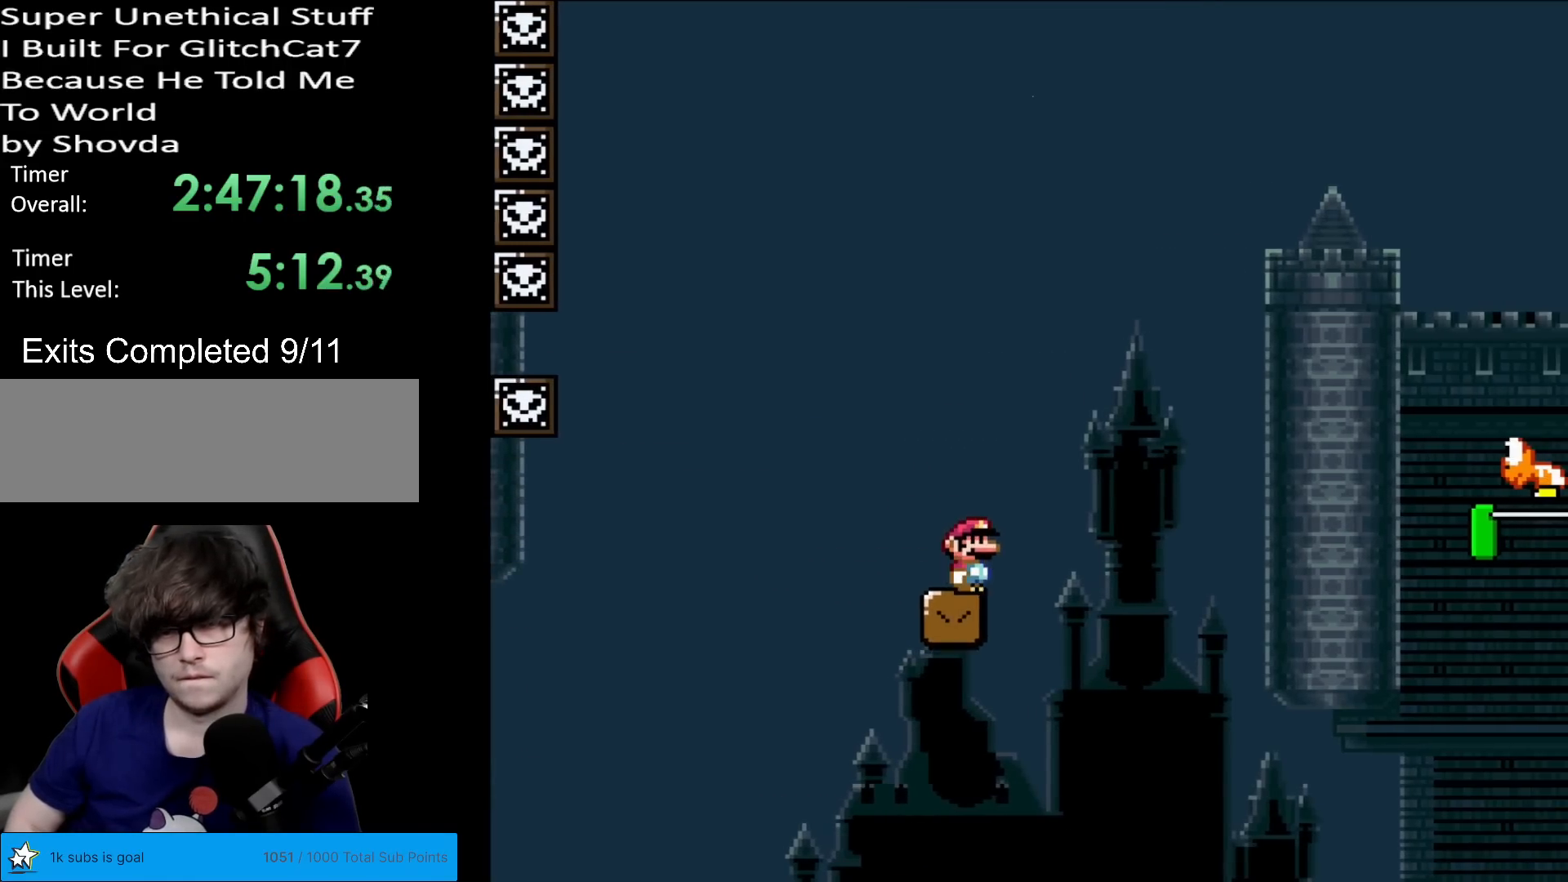
{"buttons": ["B", "Y", "DPAD_RIGHT"], "events": [[34, "DPAD_RIGHT", "up"], [134, "DPAD_RIGHT", "down"], [284, "X", "up"], [301, "Y", "down"], [417, "B", "down"]]}
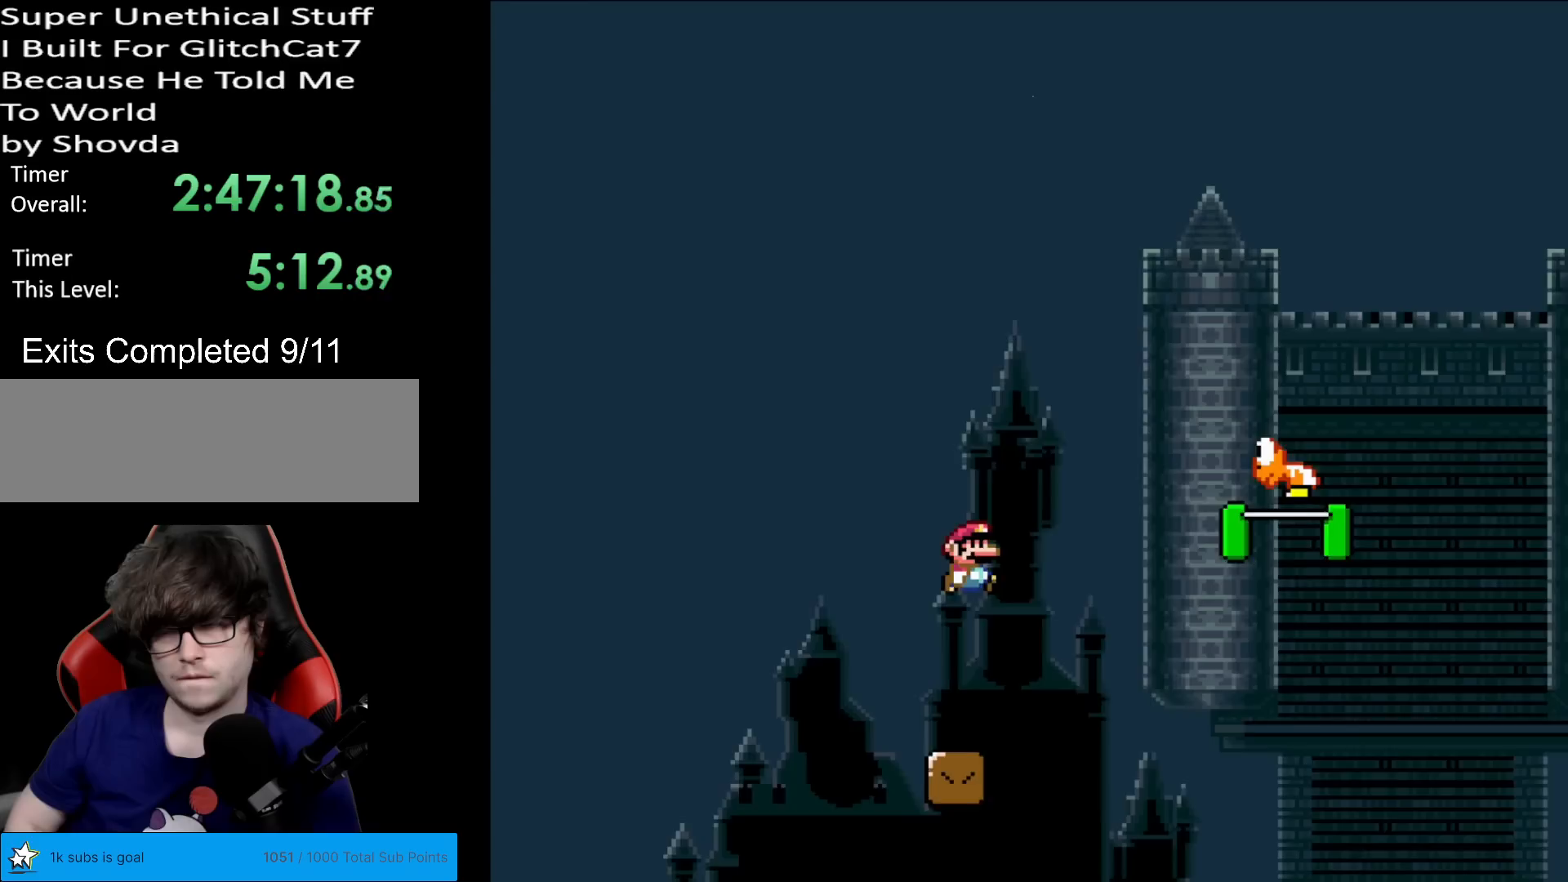
{"buttons": ["B", "Y", "DPAD_RIGHT"], "events": [[400, "B", "up"], [484, "B", "down"]]}
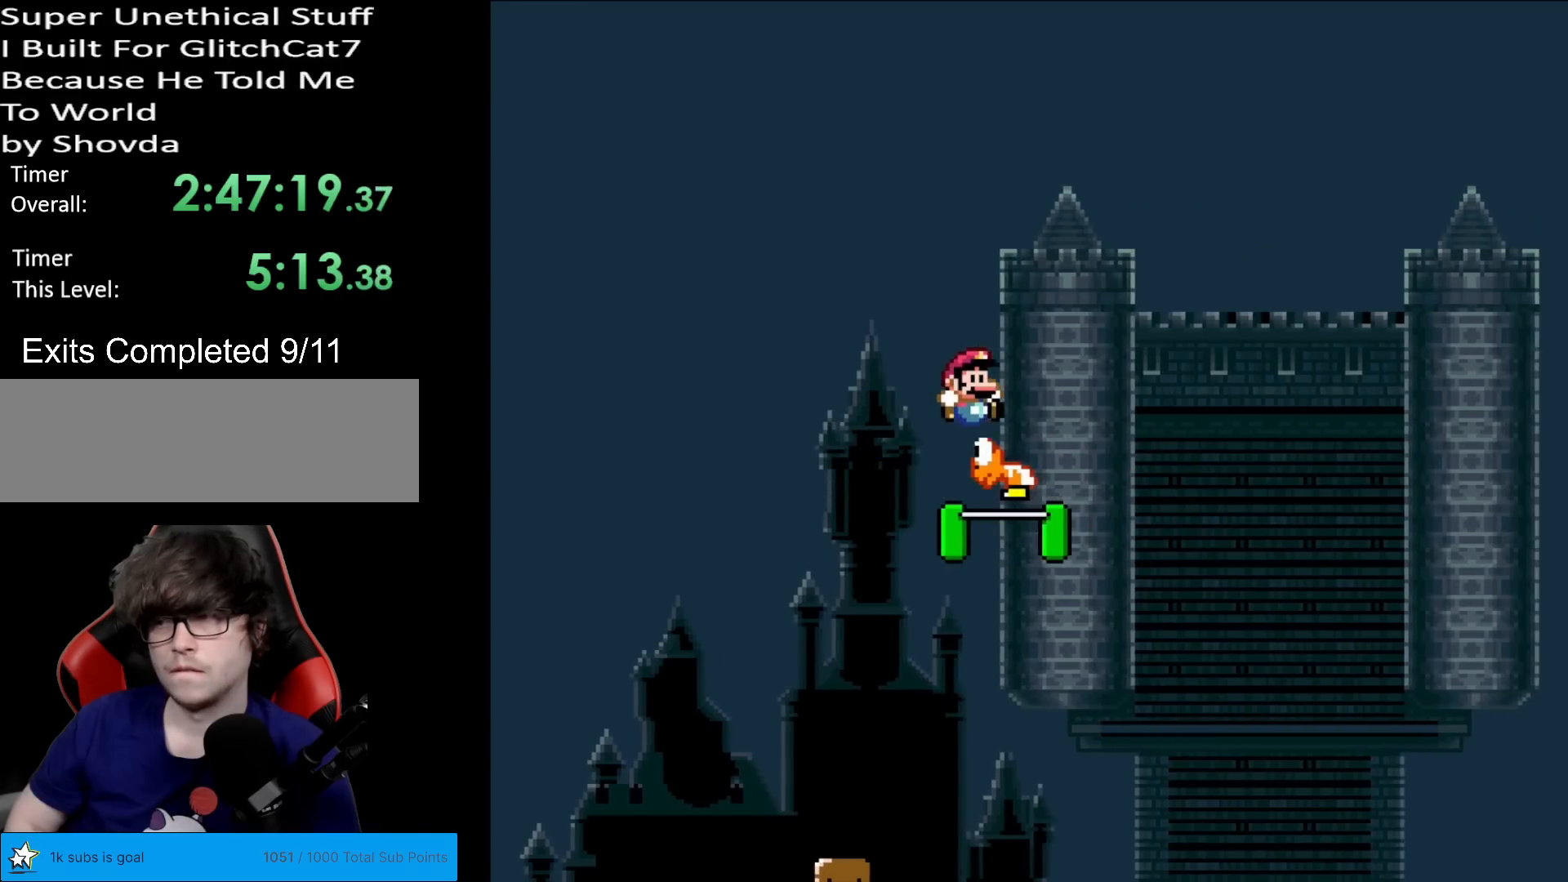
{"buttons": ["B", "Y", "DPAD_RIGHT"], "events": []}
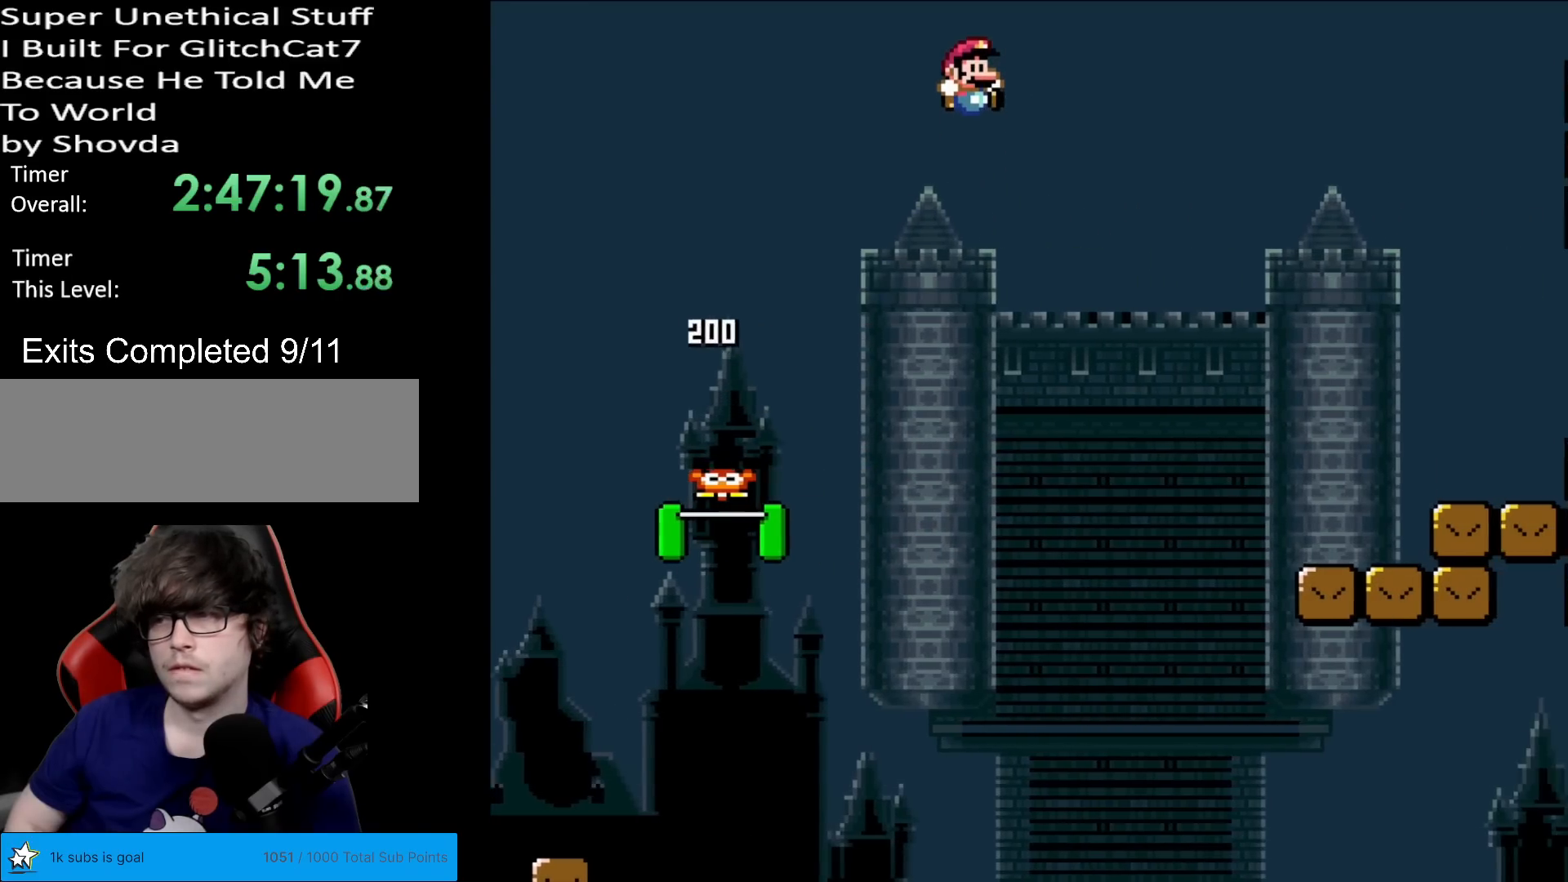
{"buttons": ["X", "DPAD_RIGHT"], "events": [[367, "B", "up"], [367, "Y", "up"], [383, "X", "down"]]}
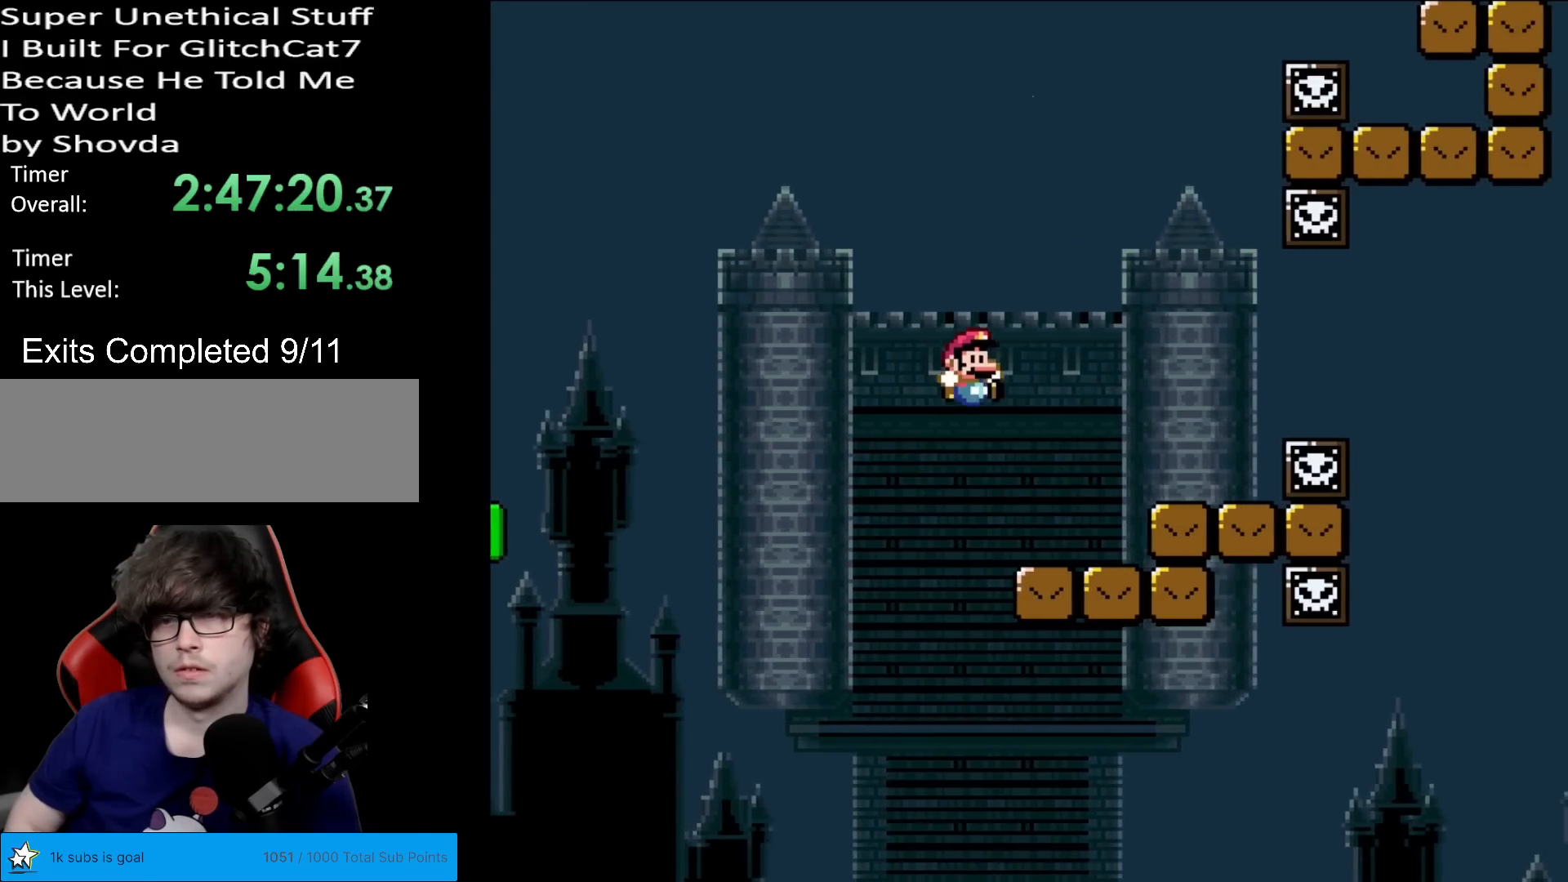
{"buttons": ["X", "DPAD_LEFT"], "events": [[217, "A", "down"], [334, "A", "up"], [401, "DPAD_RIGHT", "up"], [417, "DPAD_LEFT", "down"]]}
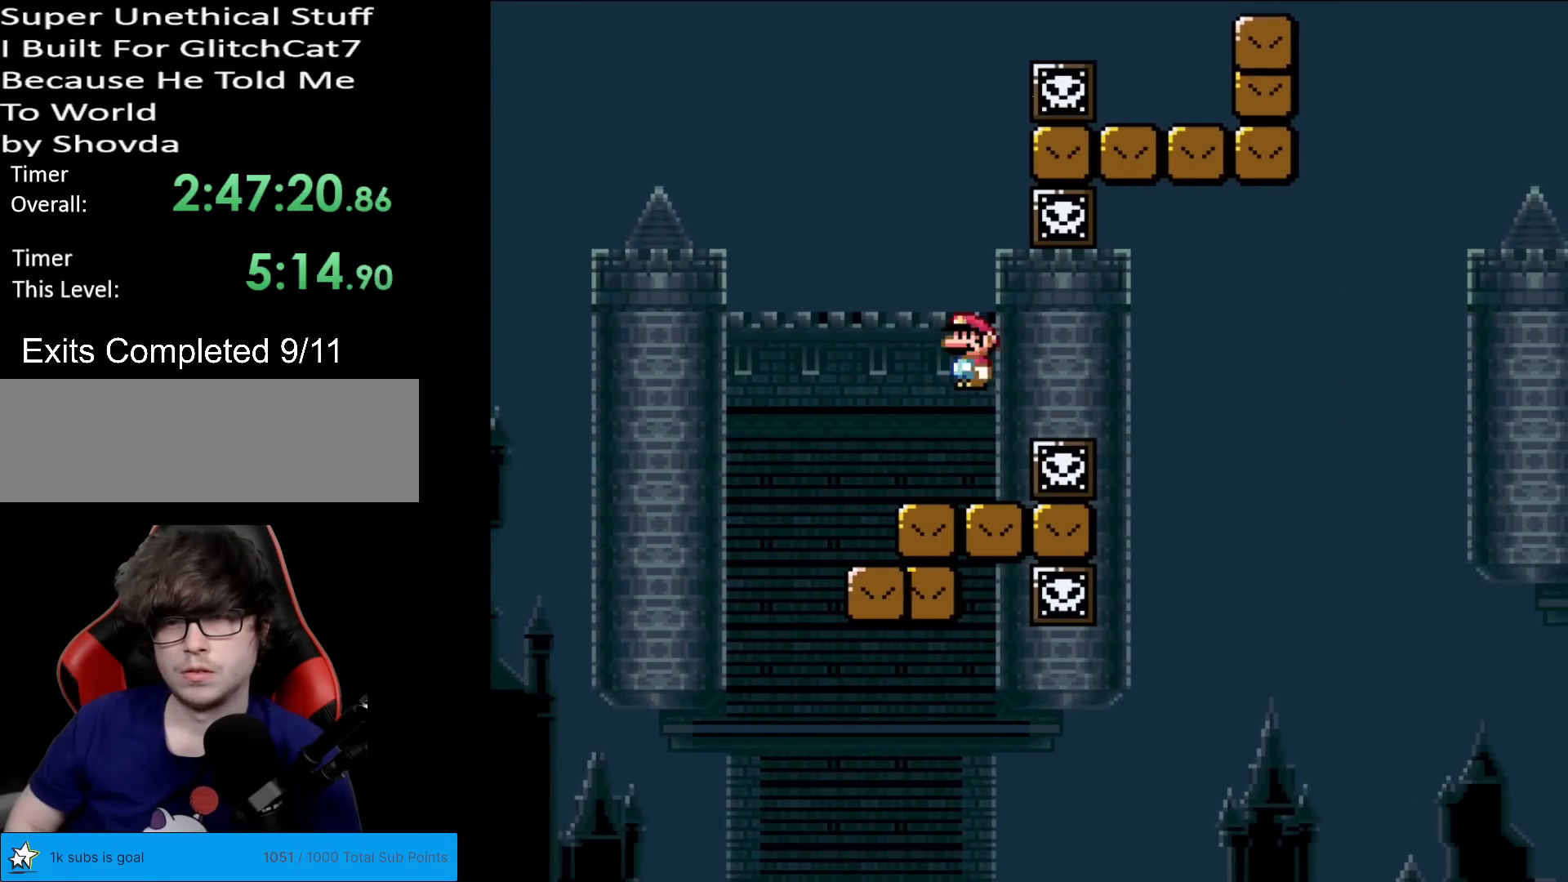
{"buttons": ["X"], "events": [[133, "DPAD_LEFT", "up"], [217, "DPAD_RIGHT", "down"], [333, "DPAD_RIGHT", "up"]]}
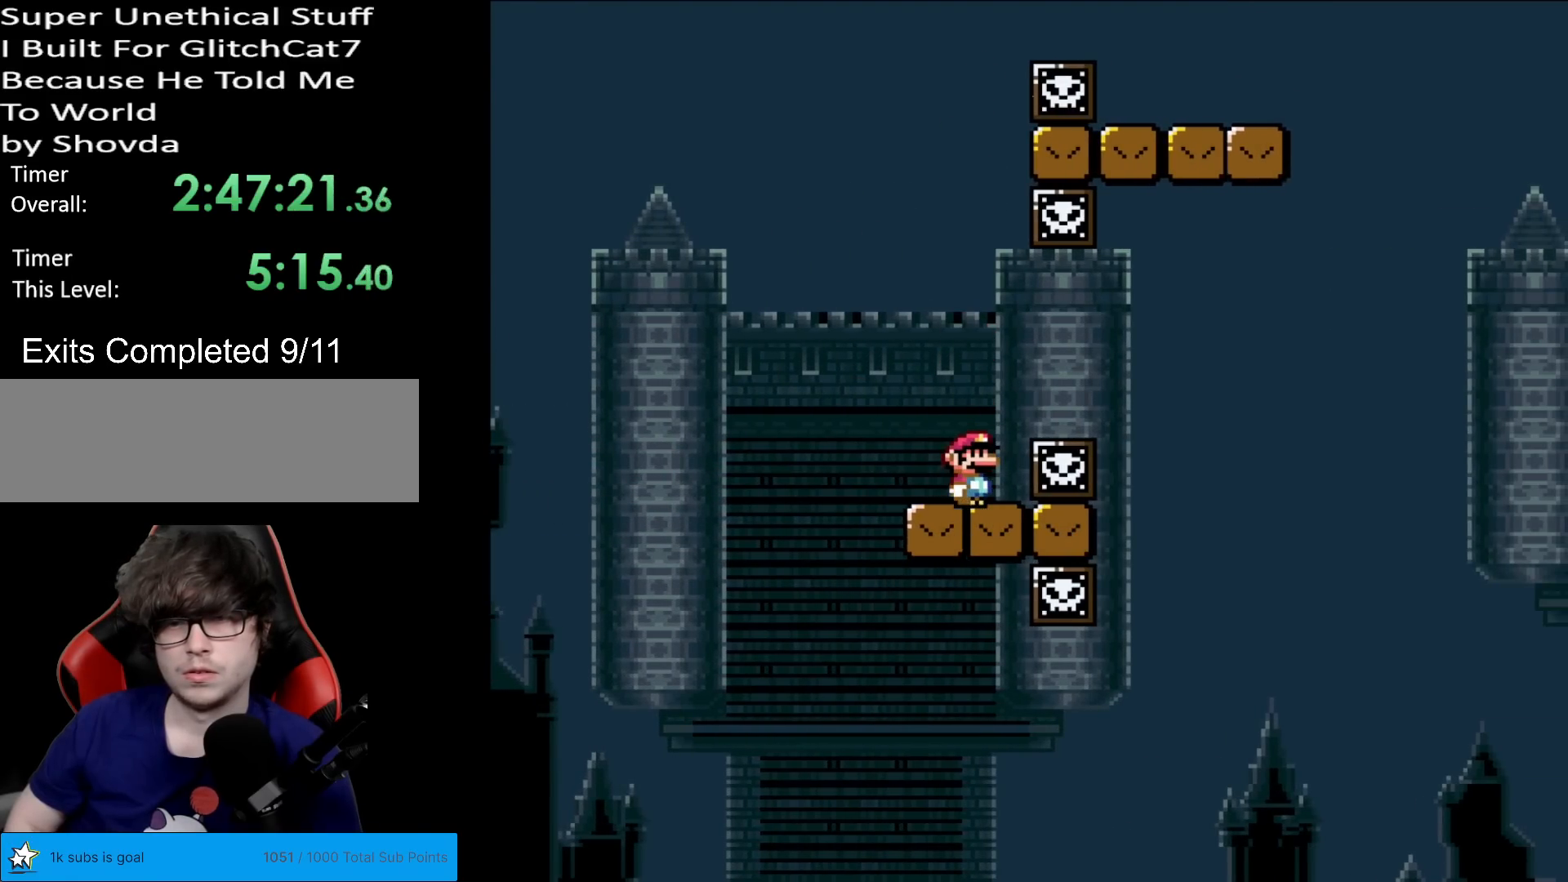
{"buttons": ["A", "X"], "events": [[50, "DPAD_RIGHT", "down"], [134, "A", "down"], [184, "A", "up"], [334, "A", "down"], [367, "DPAD_RIGHT", "up"]]}
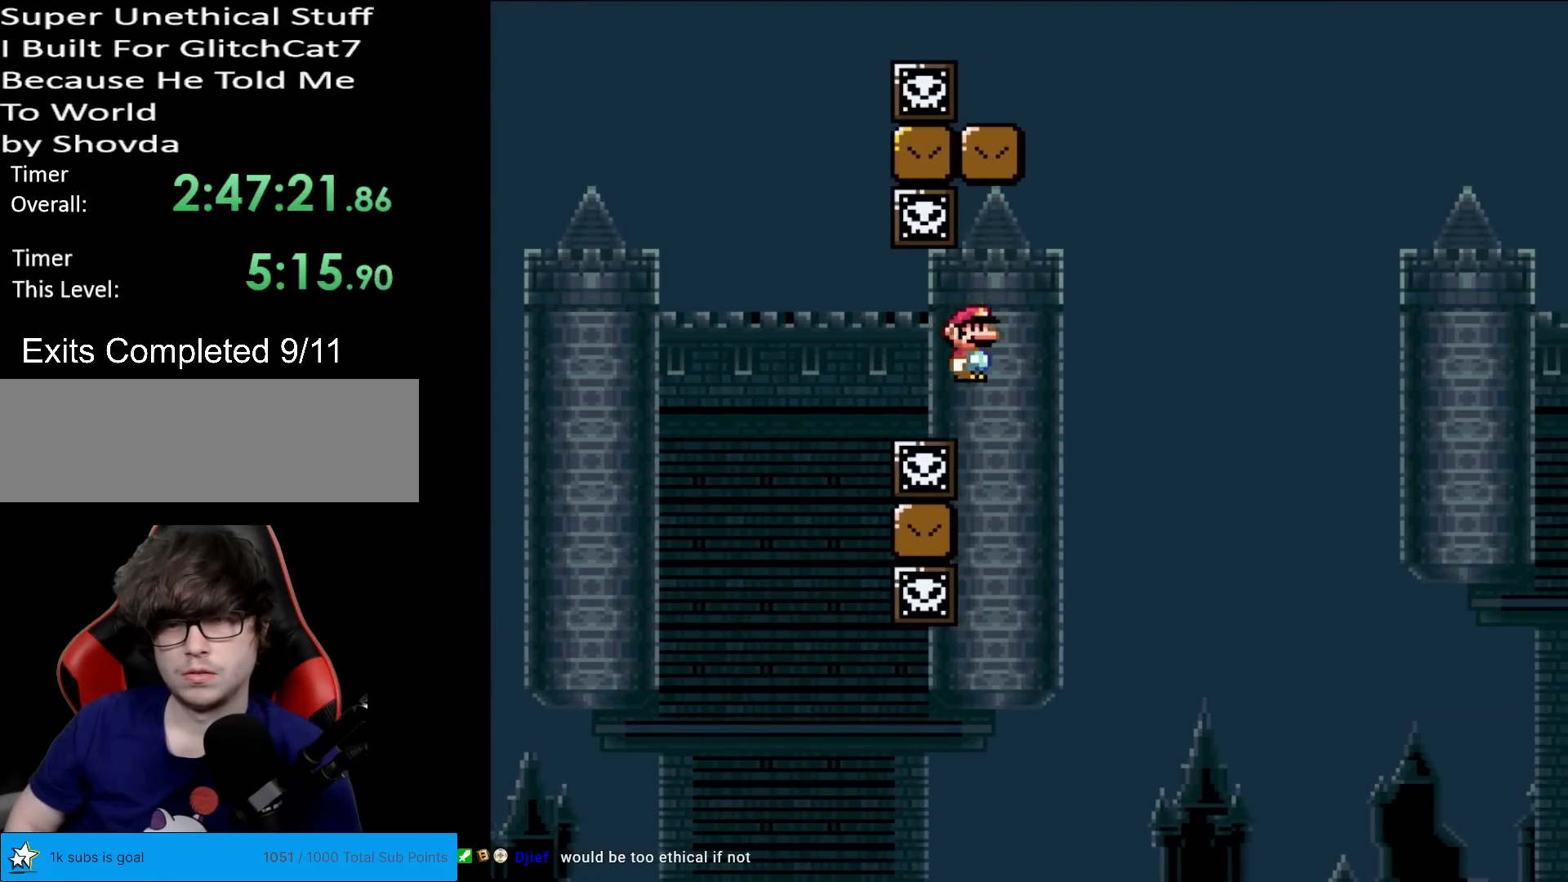
{"buttons": ["Y"], "events": [[133, "A", "up"], [183, "Y", "down"], [200, "X", "up"]]}
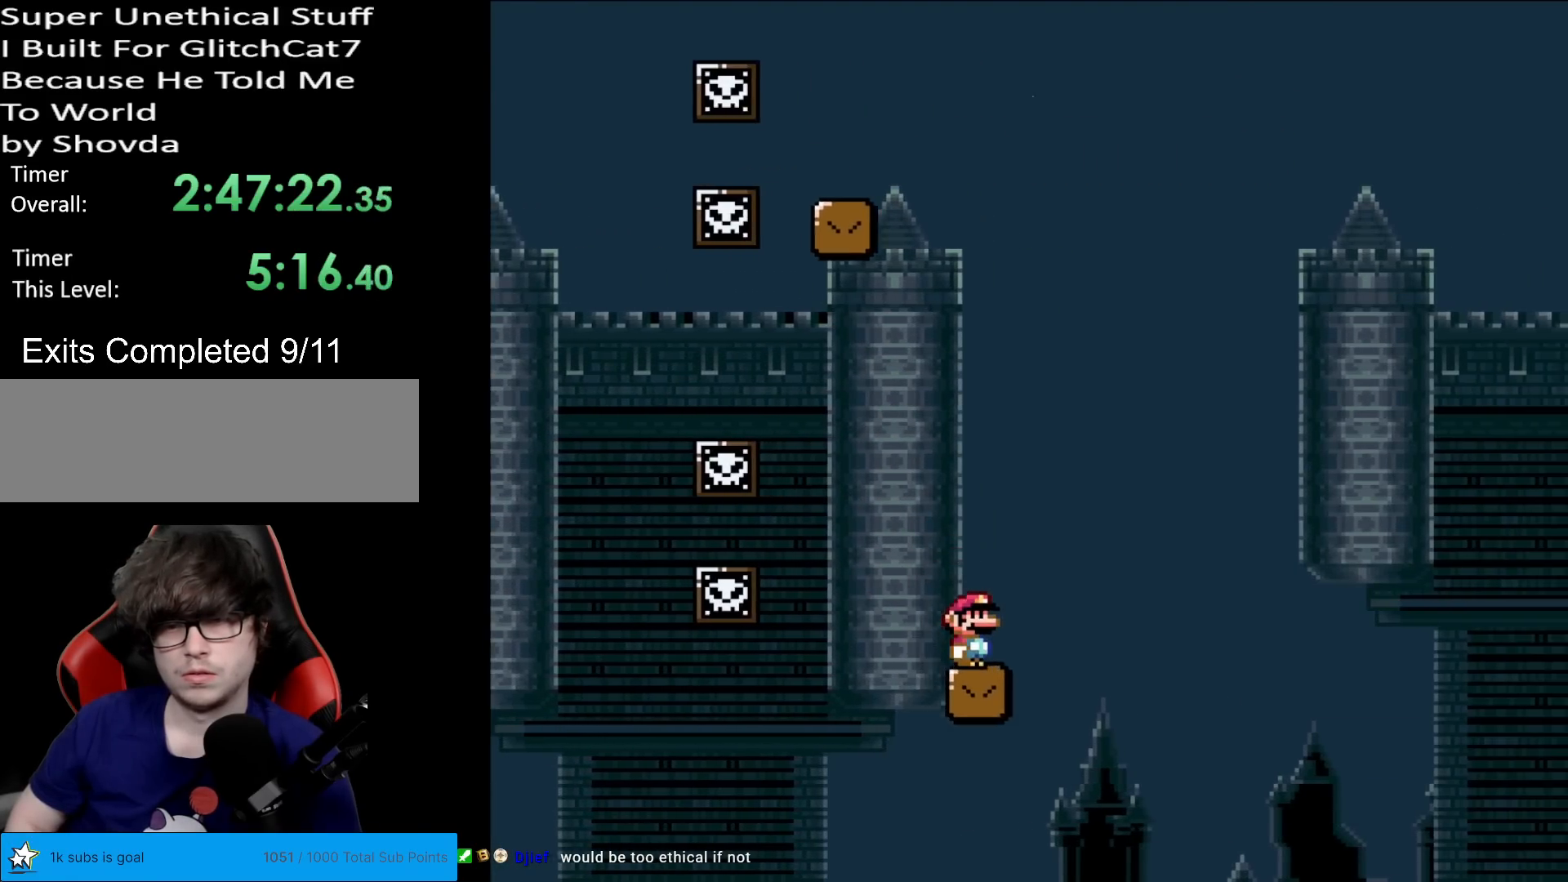
{"buttons": ["B", "Y", "DPAD_RIGHT"], "events": [[17, "DPAD_RIGHT", "down"], [234, "B", "down"]]}
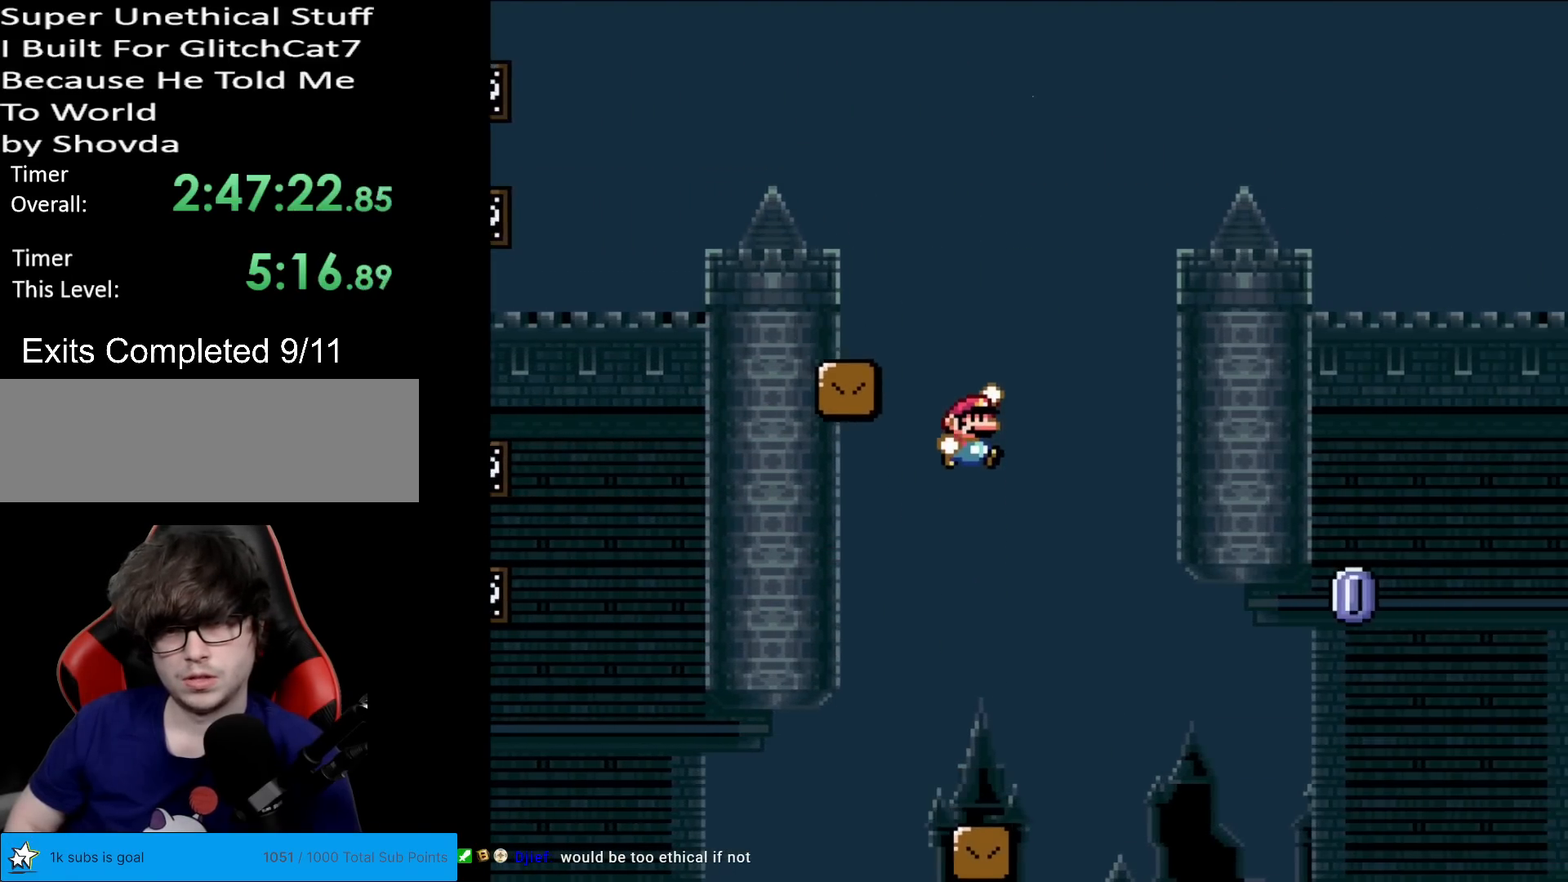
{"buttons": ["X", "DPAD_RIGHT"], "events": [[100, "DPAD_RIGHT", "up"], [117, "DPAD_LEFT", "down"], [267, "DPAD_LEFT", "up"], [333, "DPAD_RIGHT", "down"], [367, "B", "up"], [383, "X", "down"], [400, "Y", "up"]]}
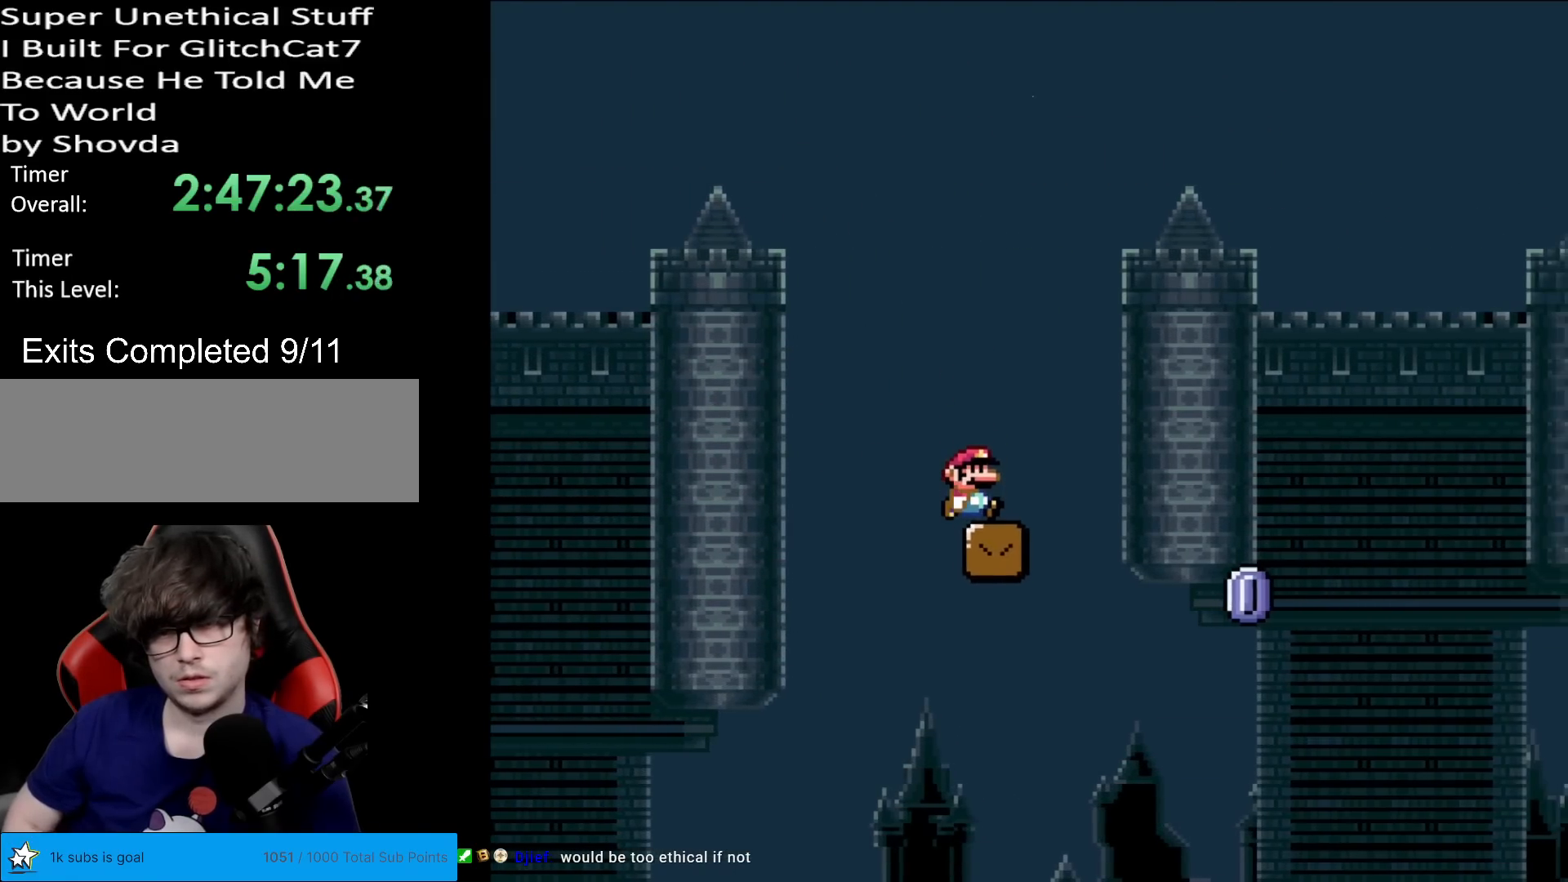
{"buttons": ["X", "DPAD_RIGHT"], "events": []}
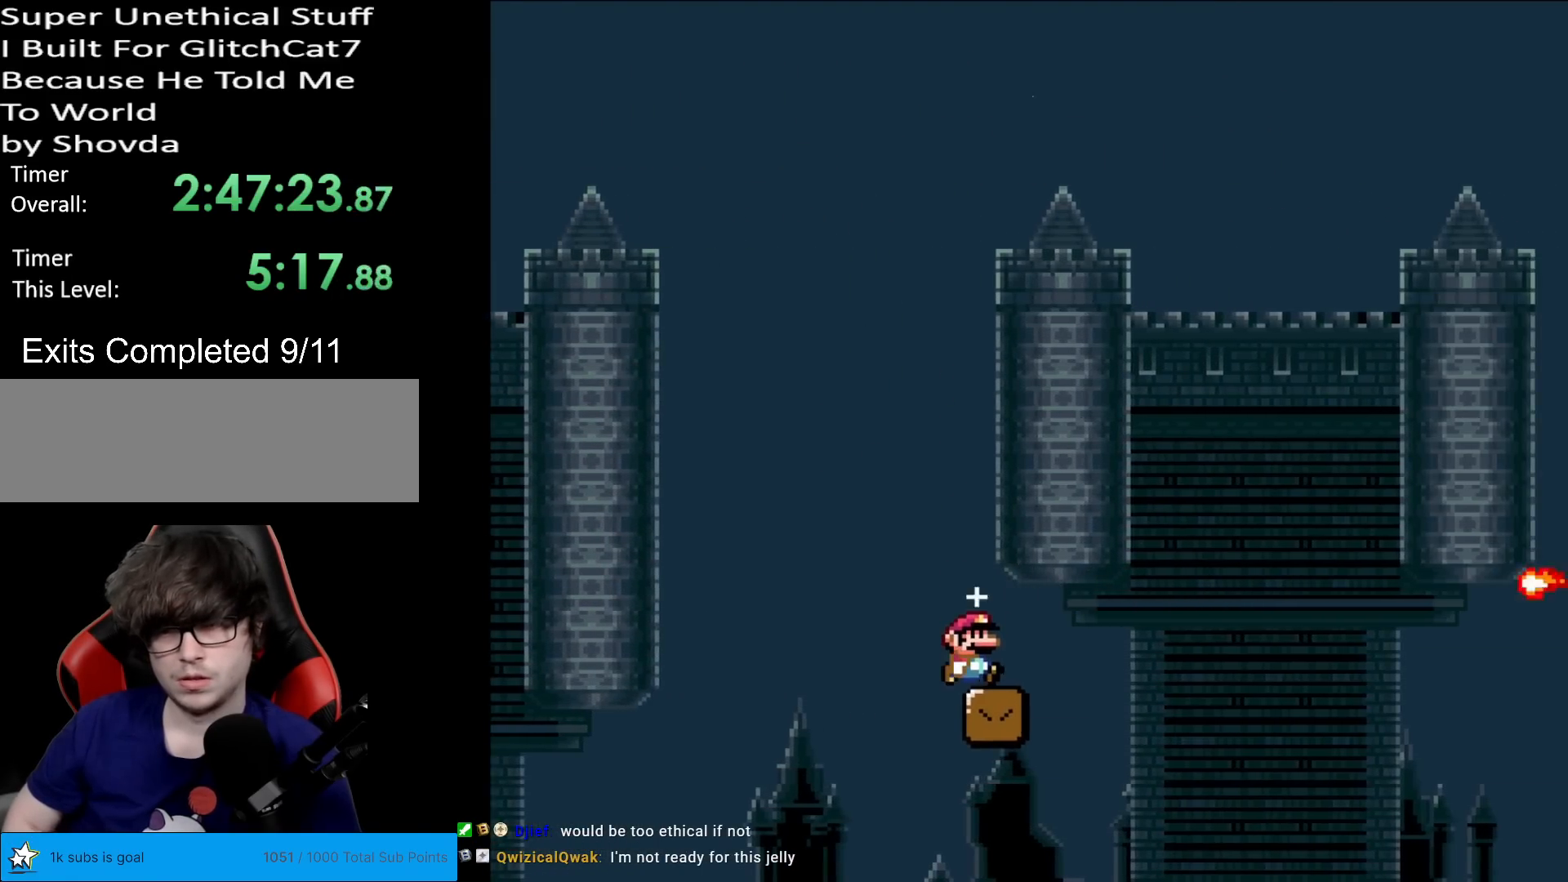
{"buttons": ["X", "DPAD_RIGHT"], "events": [[66, "A", "down"], [434, "A", "up"]]}
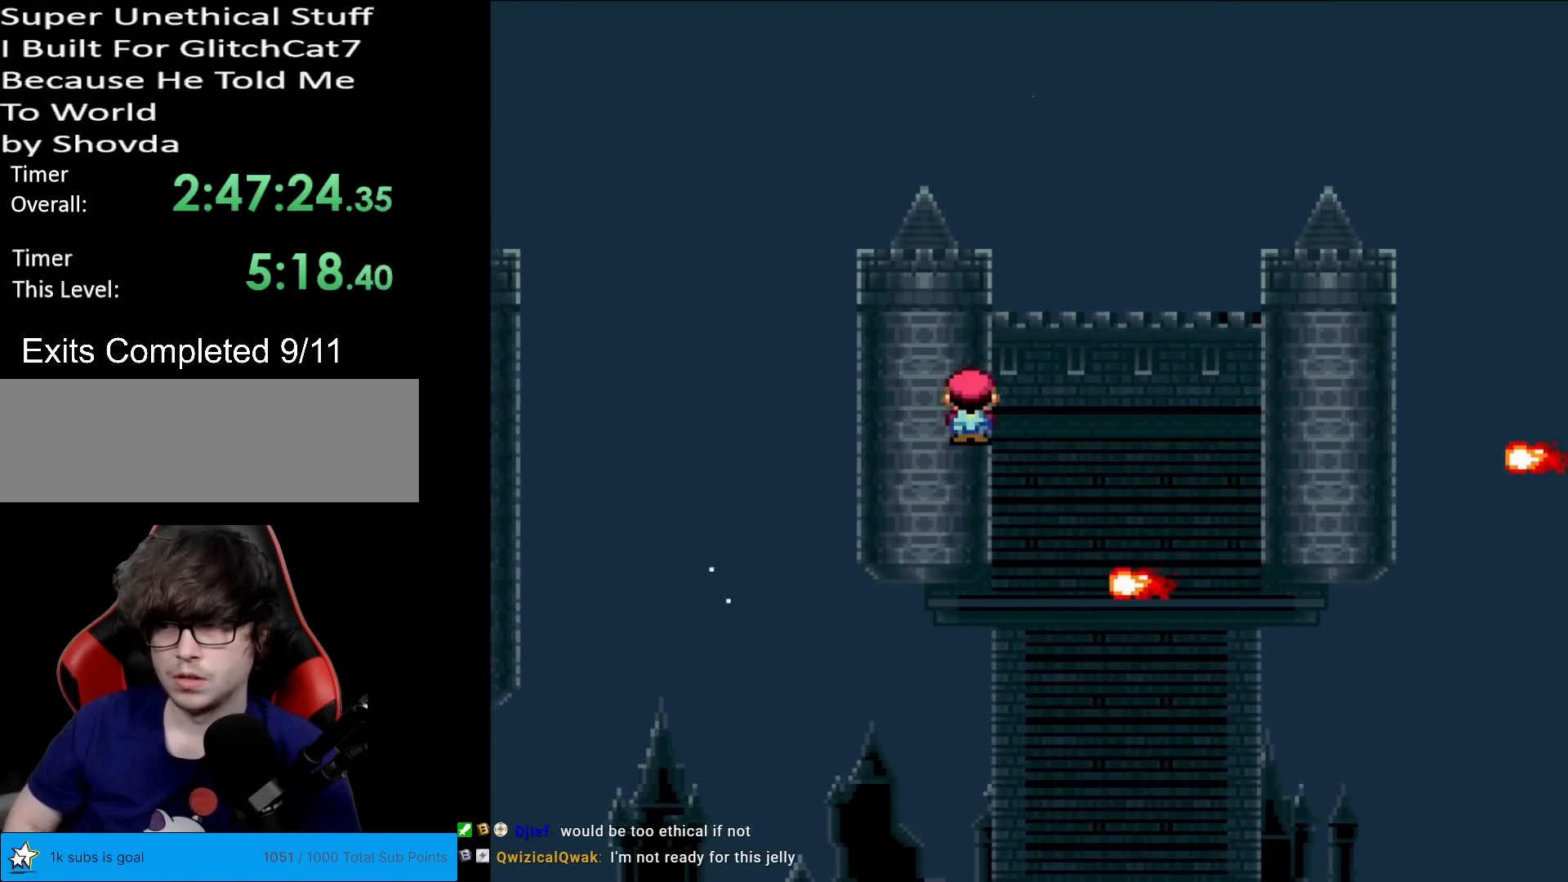
{"buttons": ["X", "DPAD_RIGHT"], "events": [[167, "A", "down"], [351, "A", "up"]]}
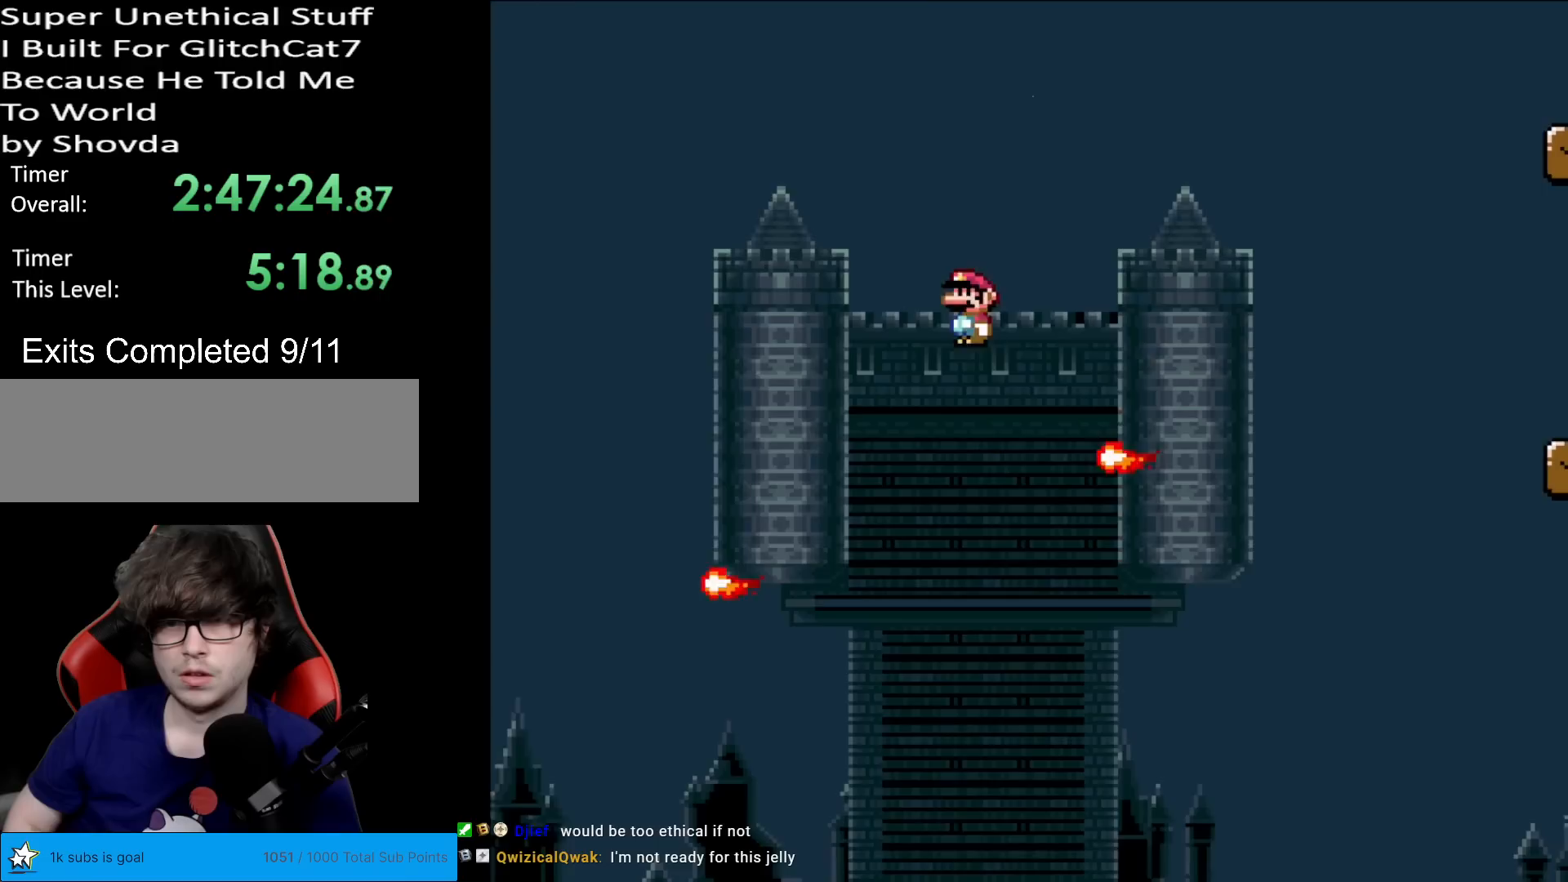
{"buttons": ["A", "X", "DPAD_RIGHT"], "events": [[183, "A", "down"]]}
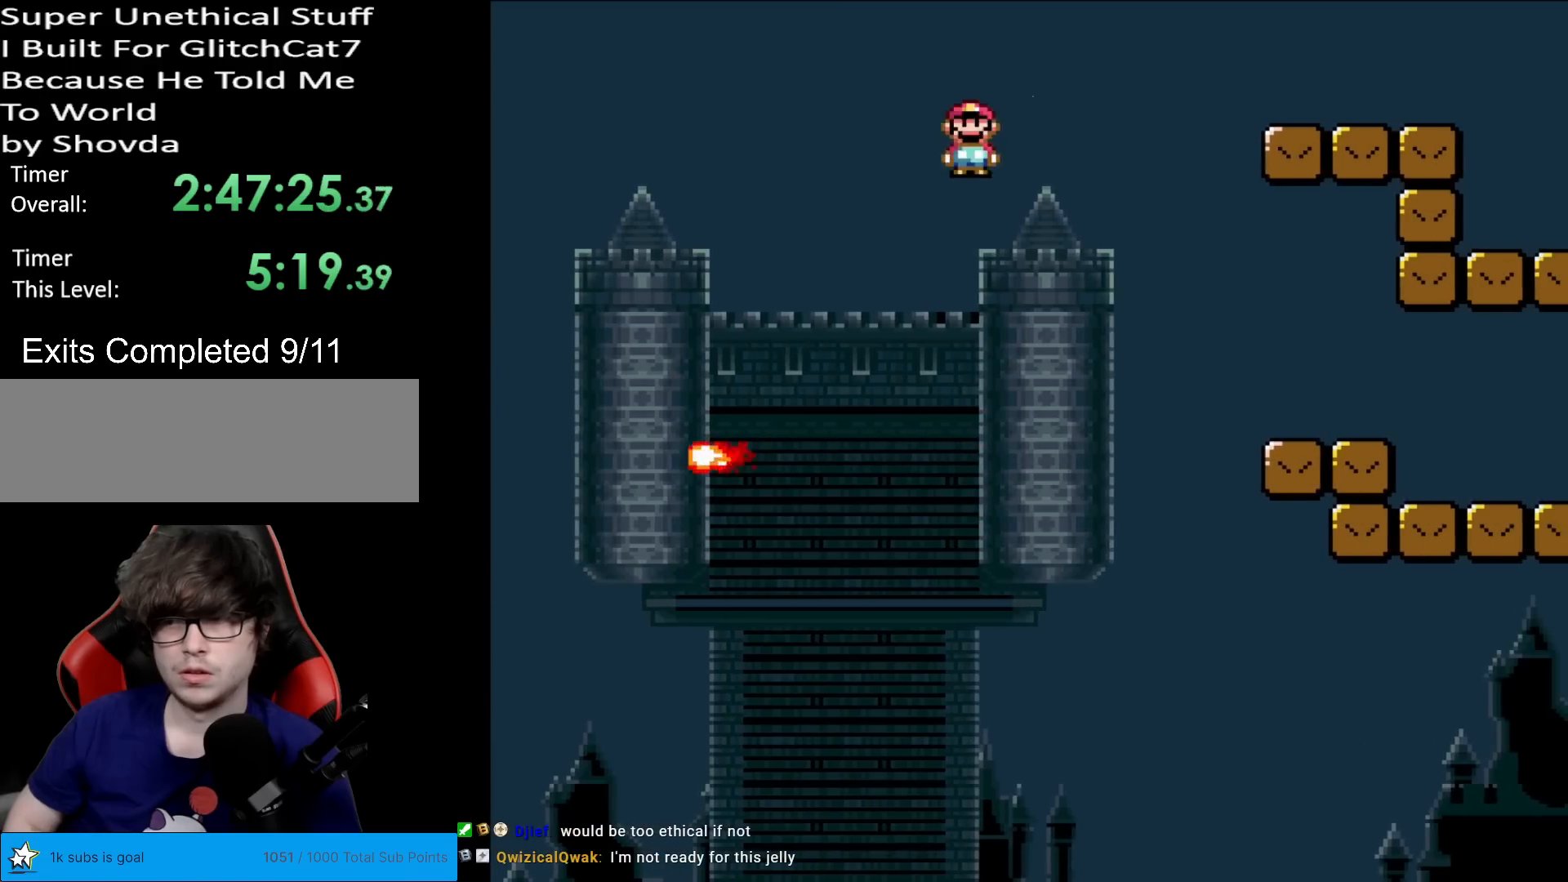
{"buttons": ["Y", "DPAD_RIGHT"], "events": [[17, "A", "up"], [84, "A", "down"], [434, "A", "up"], [467, "Y", "down"], [484, "X", "up"]]}
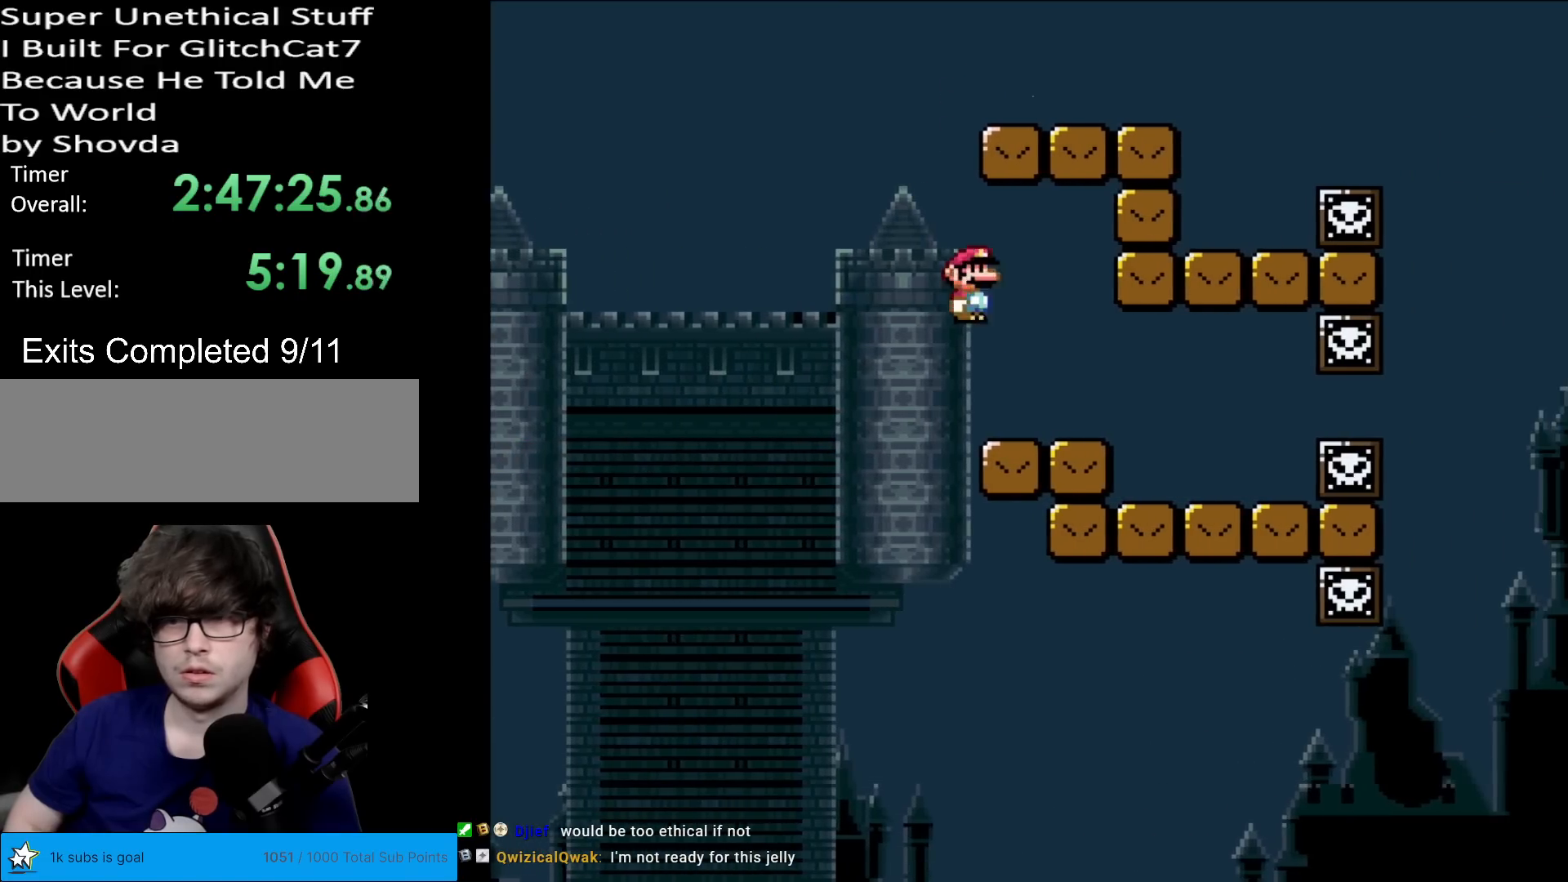
{"buttons": ["B", "Y", "DPAD_LEFT"], "events": [[150, "DPAD_RIGHT", "up"], [150, "DPAD_UP", "down"], [167, "DPAD_LEFT", "down"], [167, "DPAD_UP", "up"], [450, "B", "down"]]}
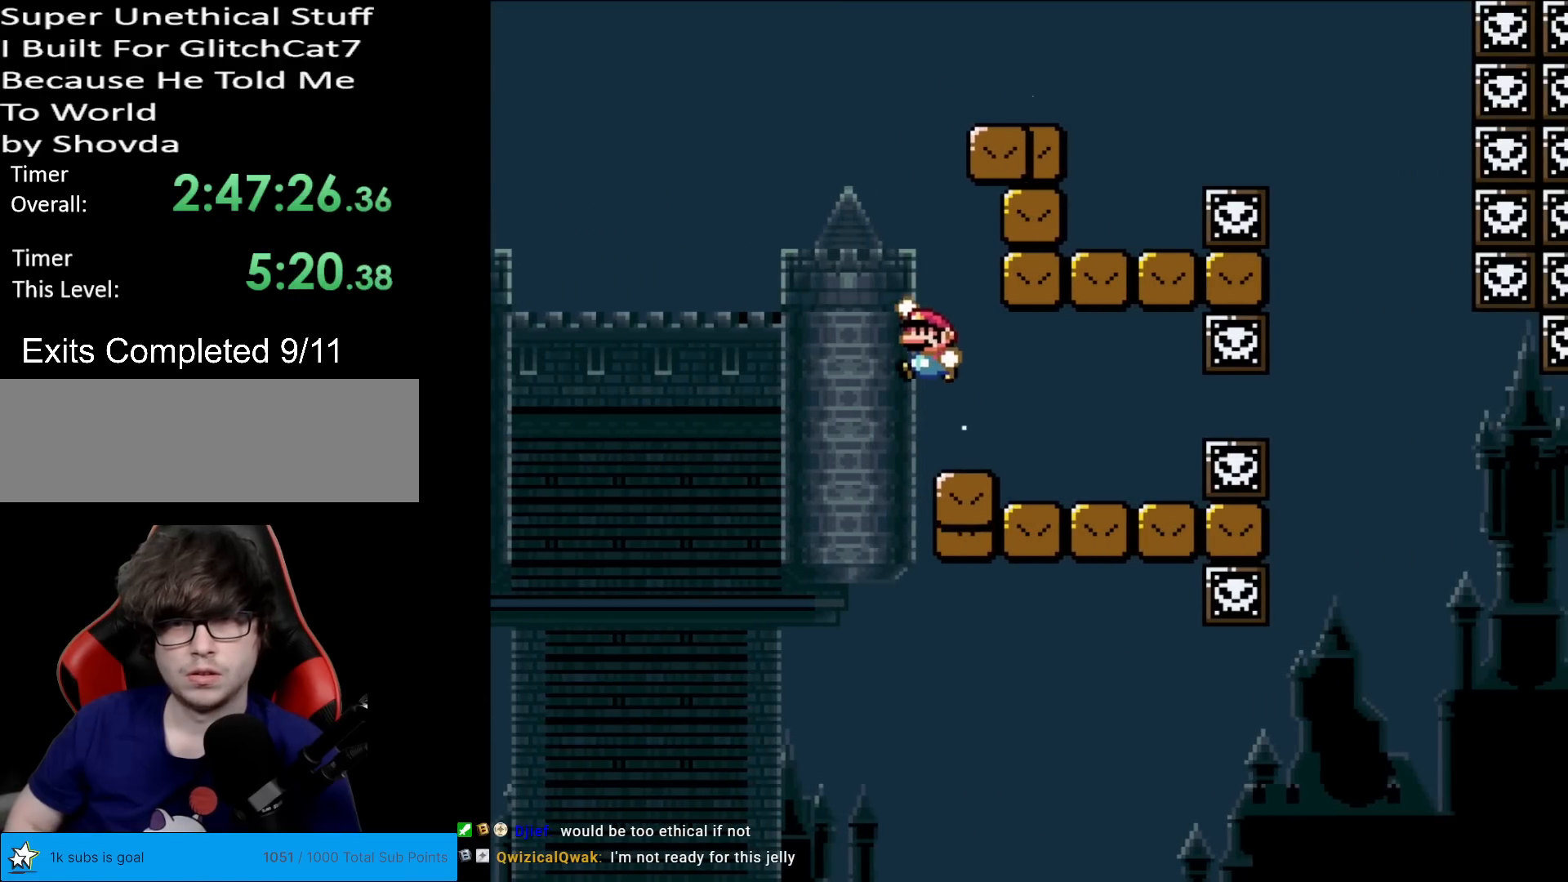
{"buttons": ["B", "Y"], "events": [[17, "DPAD_LEFT", "up"], [17, "DPAD_UP", "down"], [34, "DPAD_RIGHT", "down"], [34, "DPAD_UP", "up"], [501, "DPAD_RIGHT", "up"]]}
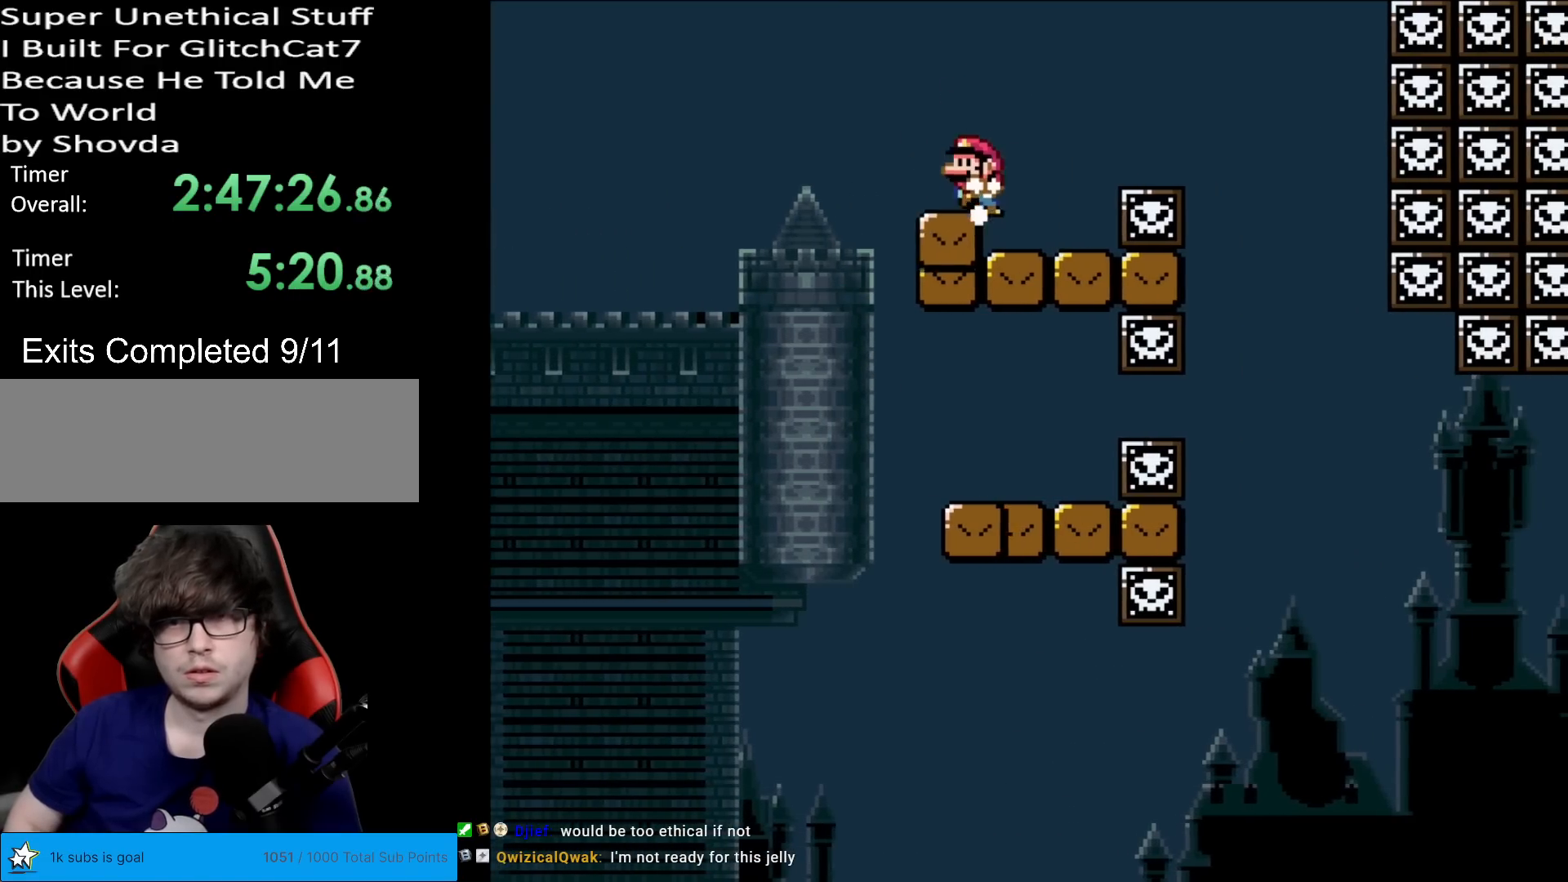
{"buttons": ["X", "DPAD_RIGHT"], "events": [[16, "B", "up"], [16, "DPAD_LEFT", "down"], [16, "DPAD_UP", "down"], [33, "DPAD_UP", "up"], [33, "Y", "up"], [66, "X", "down"], [133, "DPAD_LEFT", "up"], [150, "DPAD_RIGHT", "down"], [267, "A", "down"], [400, "A", "up"]]}
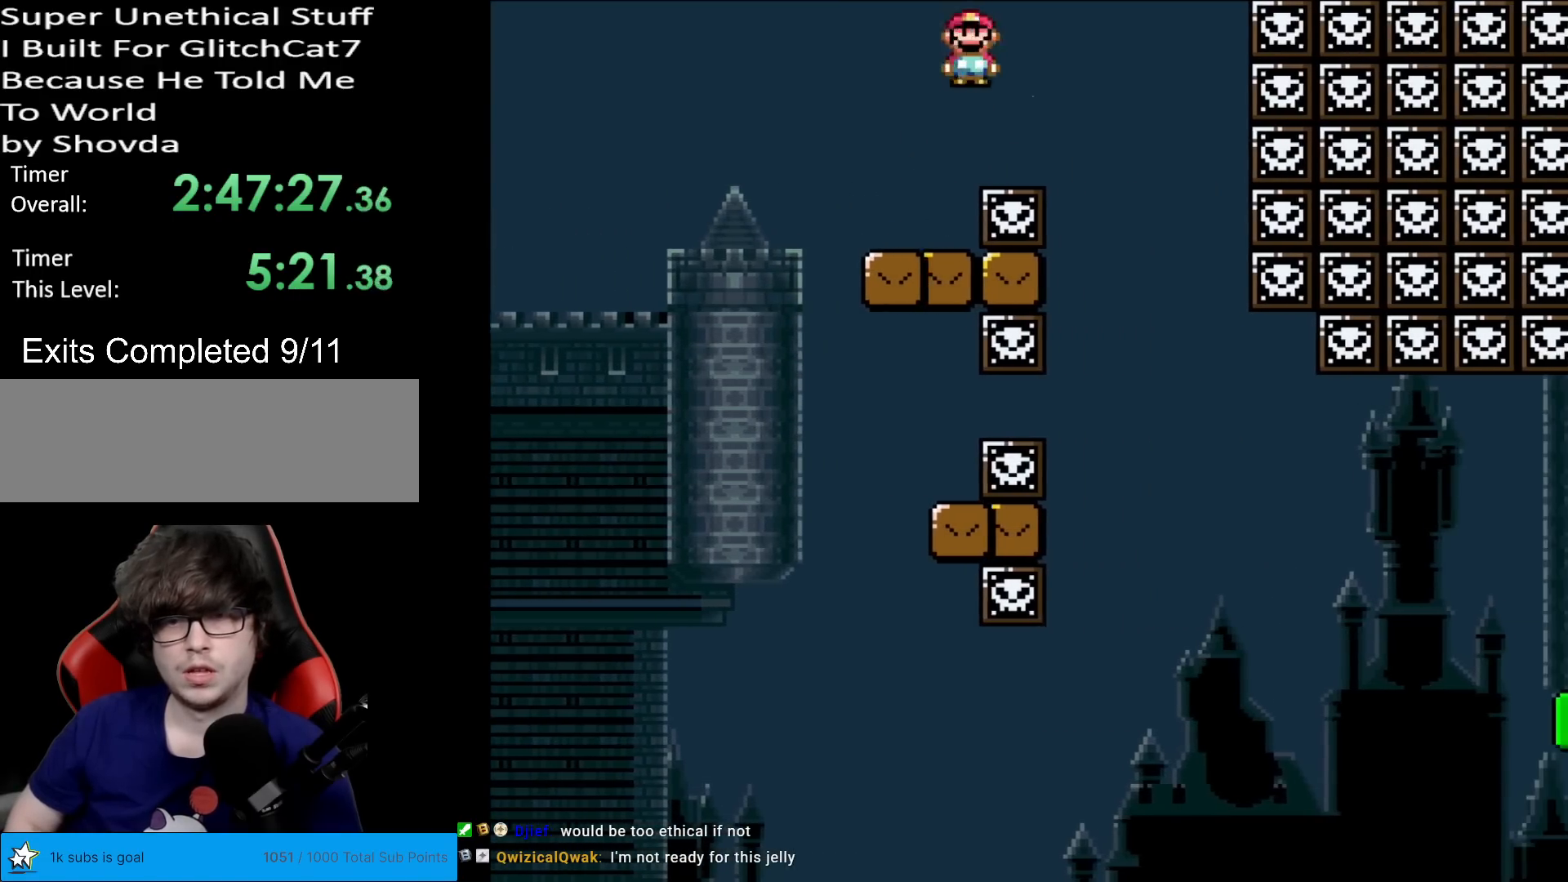
{"buttons": ["Y"], "events": [[17, "A", "down"], [67, "A", "up"], [184, "X", "up"], [217, "DPAD_RIGHT", "up"], [234, "DPAD_UP", "down"], [234, "Y", "down"], [267, "DPAD_LEFT", "down"], [267, "DPAD_UP", "up"], [367, "DPAD_LEFT", "up"], [367, "DPAD_RIGHT", "down"], [501, "DPAD_RIGHT", "up"]]}
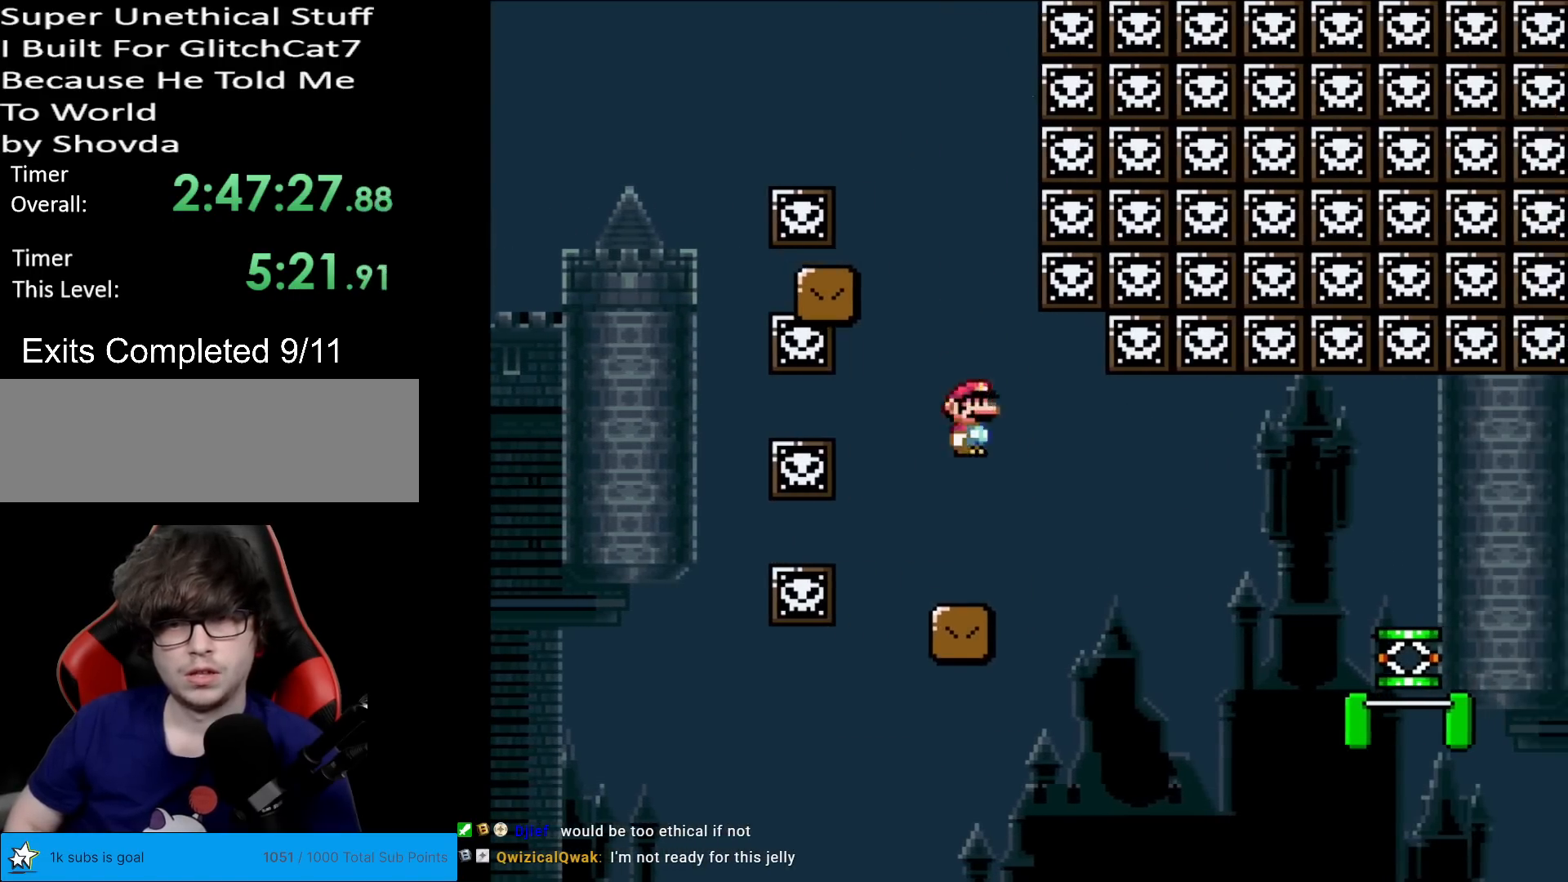
{"buttons": ["Y"], "events": [[50, "DPAD_RIGHT", "down"], [150, "DPAD_RIGHT", "up"], [317, "DPAD_RIGHT", "down"], [383, "DPAD_RIGHT", "up"]]}
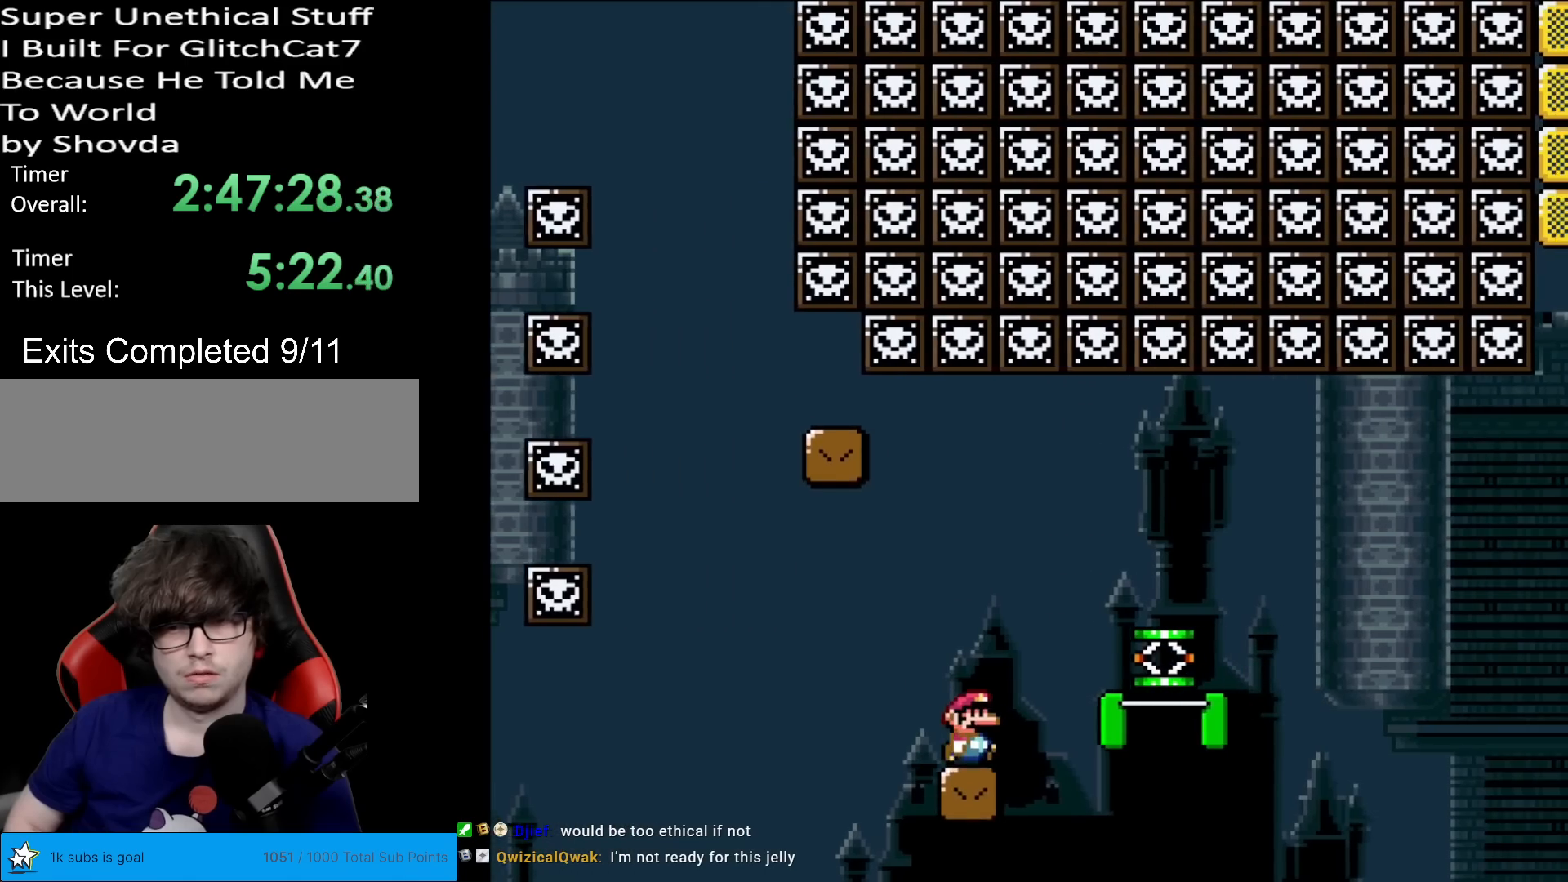
{"buttons": ["B", "Y", "DPAD_RIGHT"], "events": [[17, "DPAD_RIGHT", "down"], [200, "B", "down"]]}
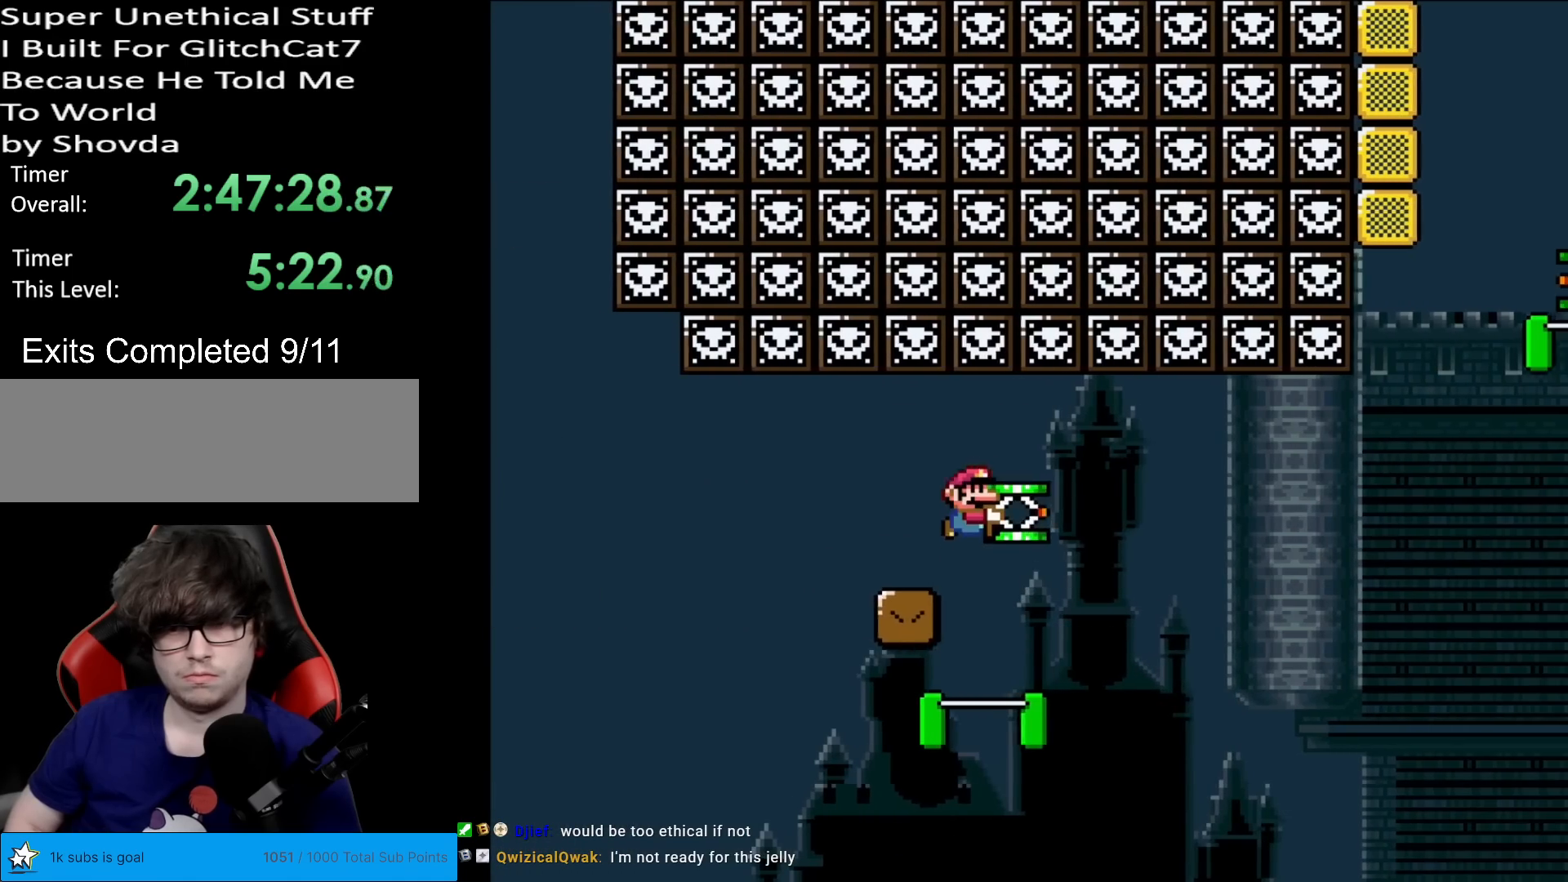
{"buttons": ["Y", "DPAD_RIGHT"], "events": [[183, "DPAD_RIGHT", "up"], [200, "DPAD_LEFT", "down"], [233, "B", "up"], [317, "DPAD_DOWN", "down"], [317, "DPAD_LEFT", "up"], [333, "DPAD_DOWN", "up"], [333, "DPAD_RIGHT", "down"]]}
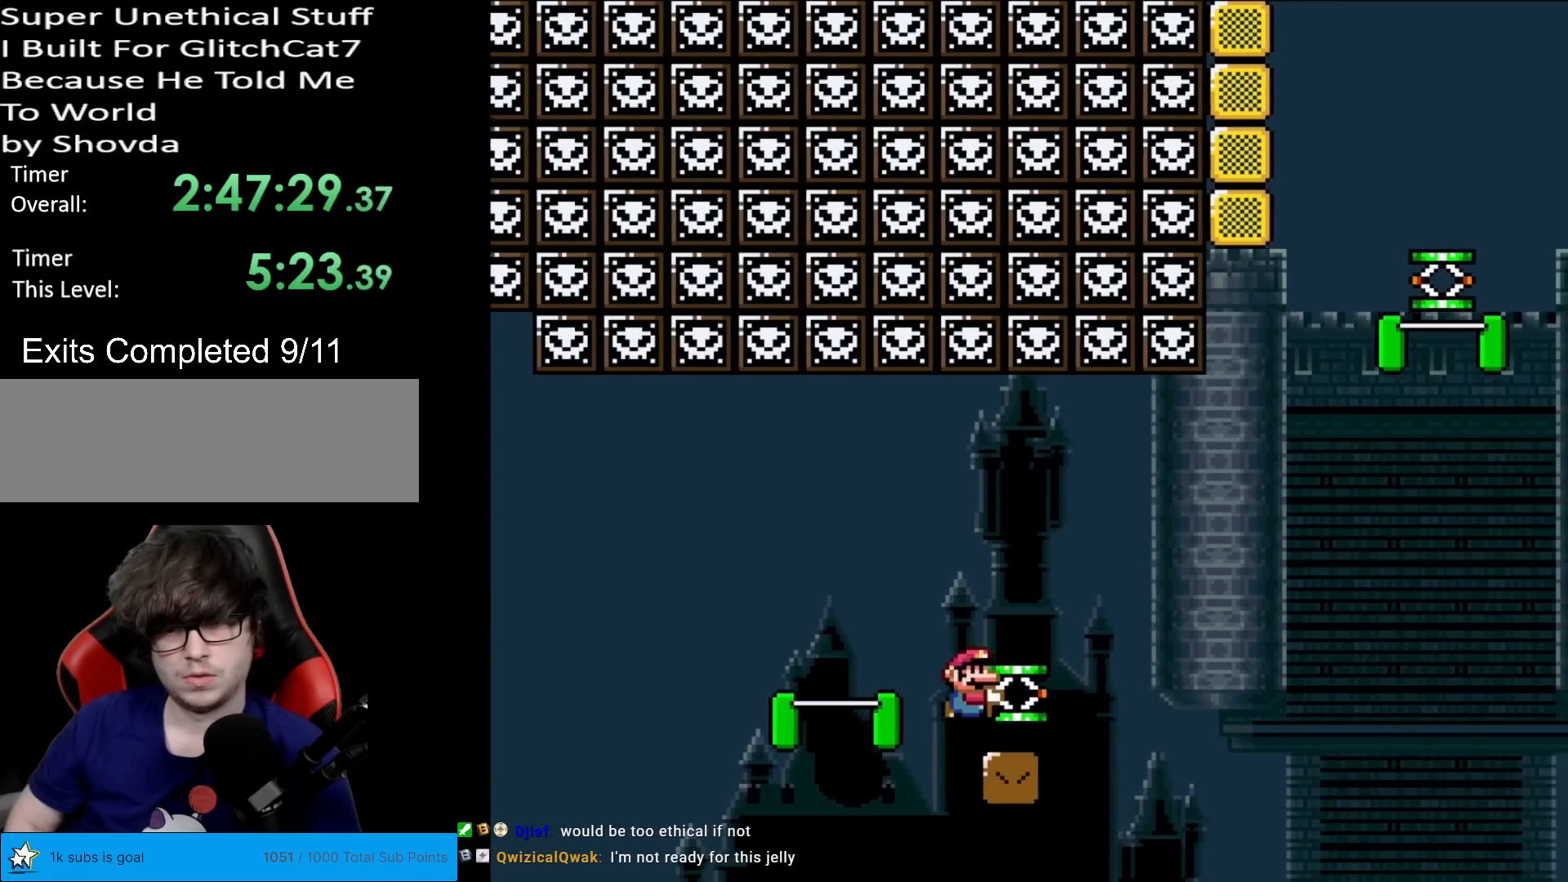
{"buttons": ["B", "Y"], "events": [[351, "B", "down"], [501, "DPAD_RIGHT", "up"]]}
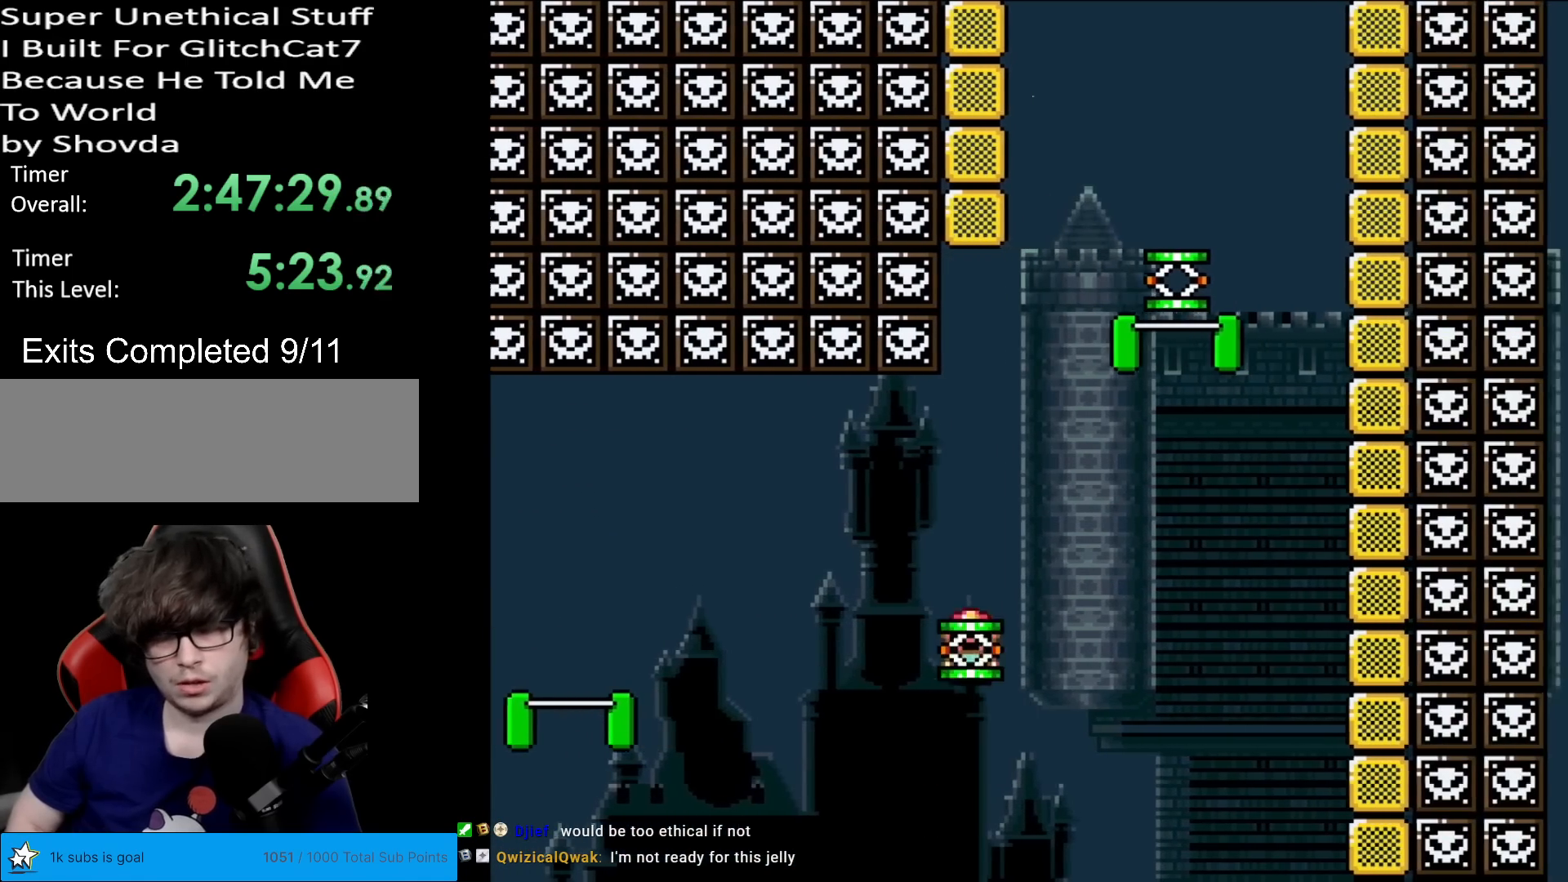
{"buttons": ["B", "DPAD_RIGHT"], "events": [[33, "DPAD_LEFT", "down"], [33, "DPAD_UP", "down"], [50, "DPAD_UP", "up"], [100, "DPAD_LEFT", "up"], [283, "DPAD_RIGHT", "down"], [283, "Y", "up"]]}
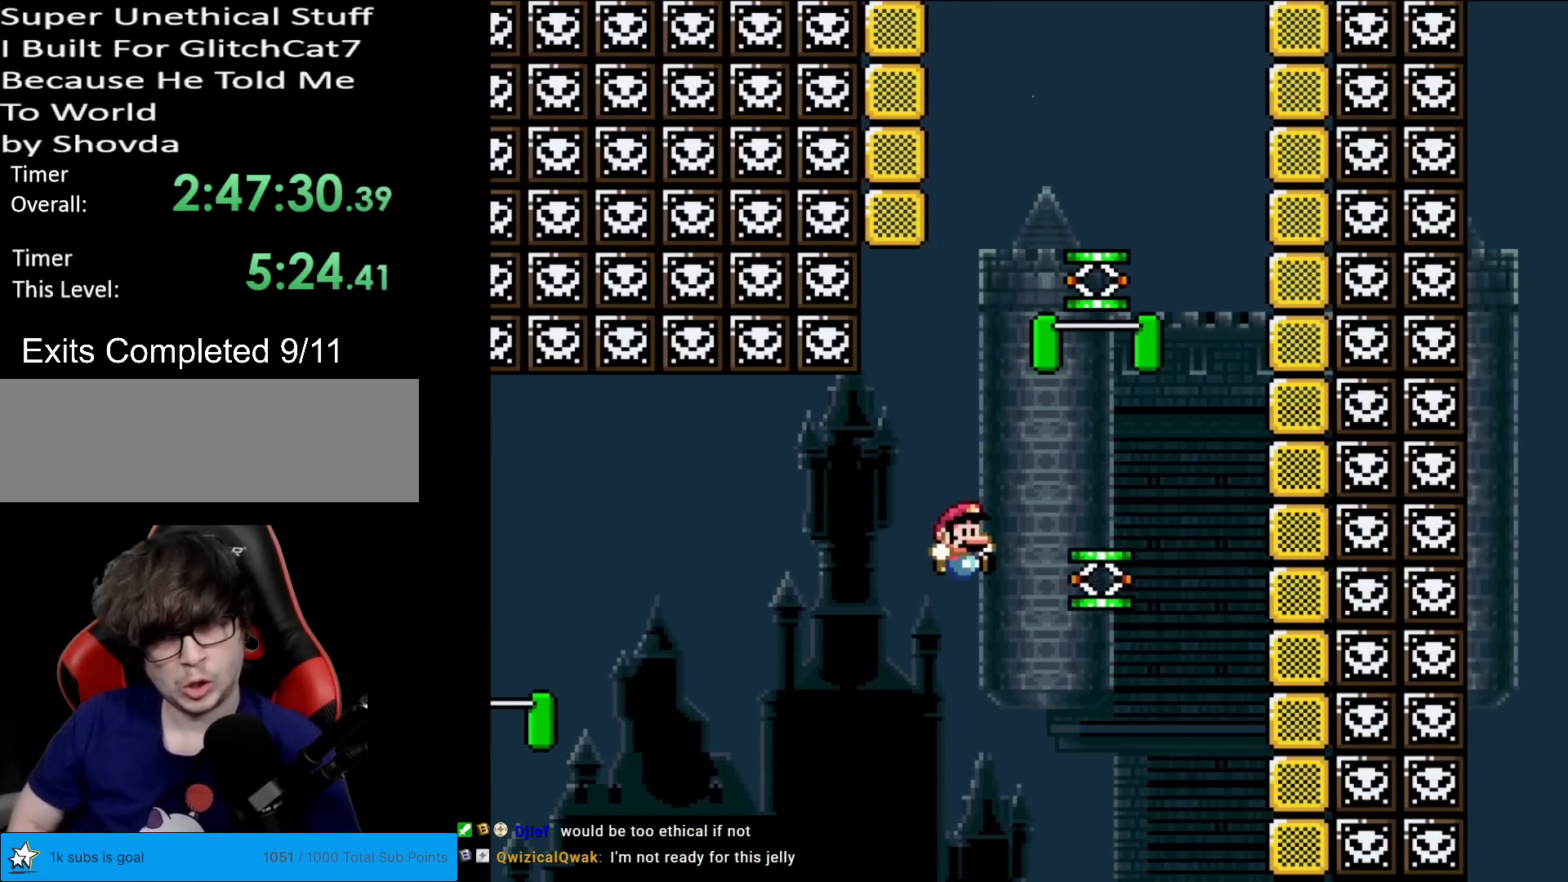
{"buttons": [], "events": [[17, "B", "up"], [100, "B", "down"], [100, "Y", "down"], [401, "Y", "up"], [417, "DPAD_RIGHT", "up"], [467, "B", "up"]]}
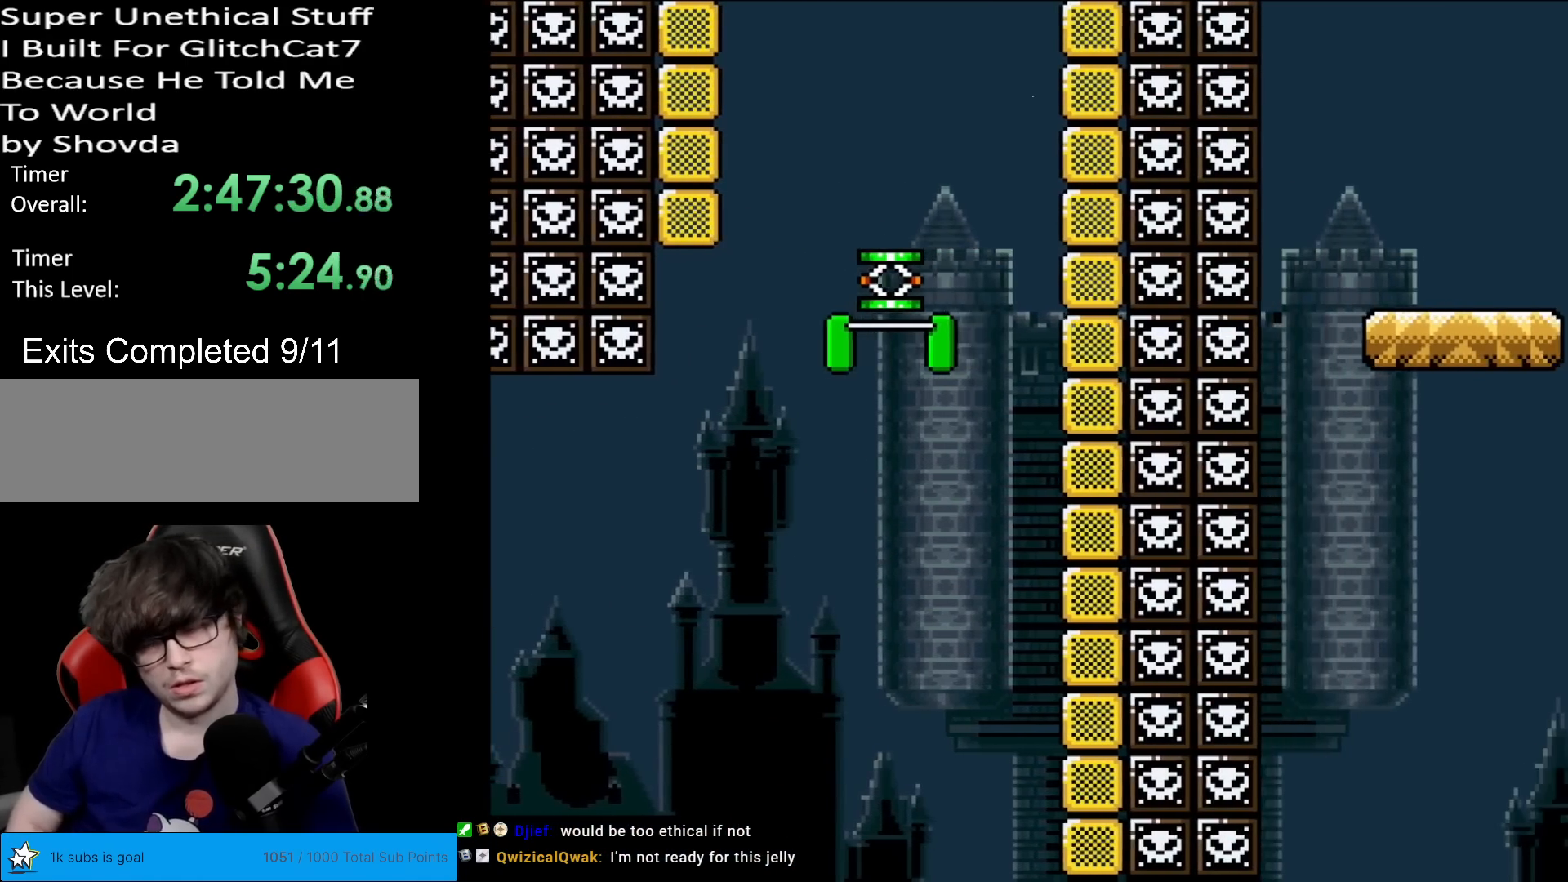
{"buttons": [], "events": []}
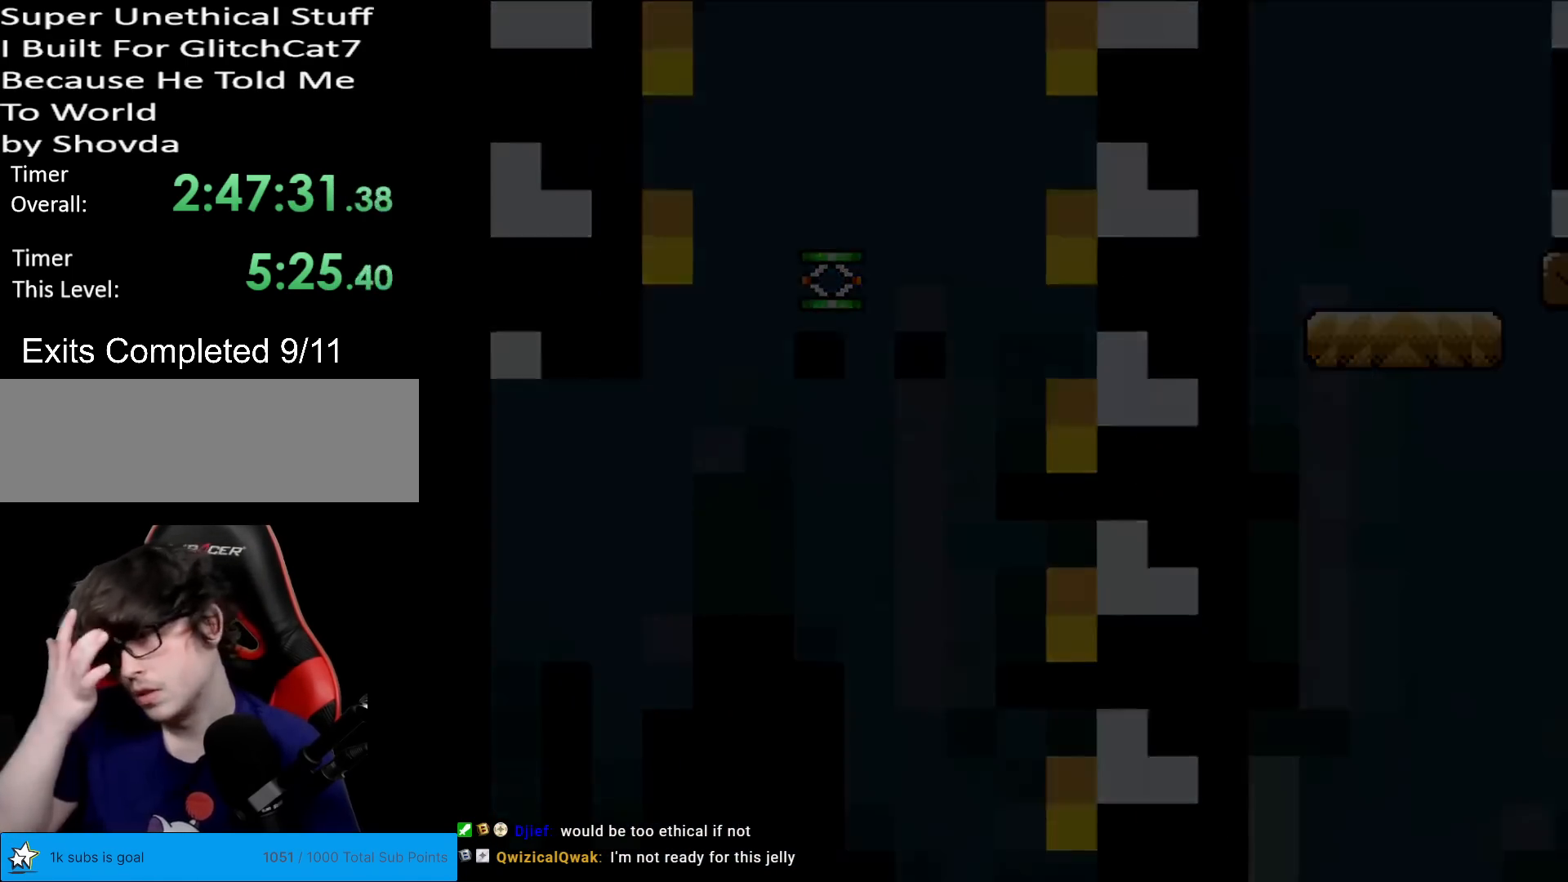
{"buttons": [], "events": []}
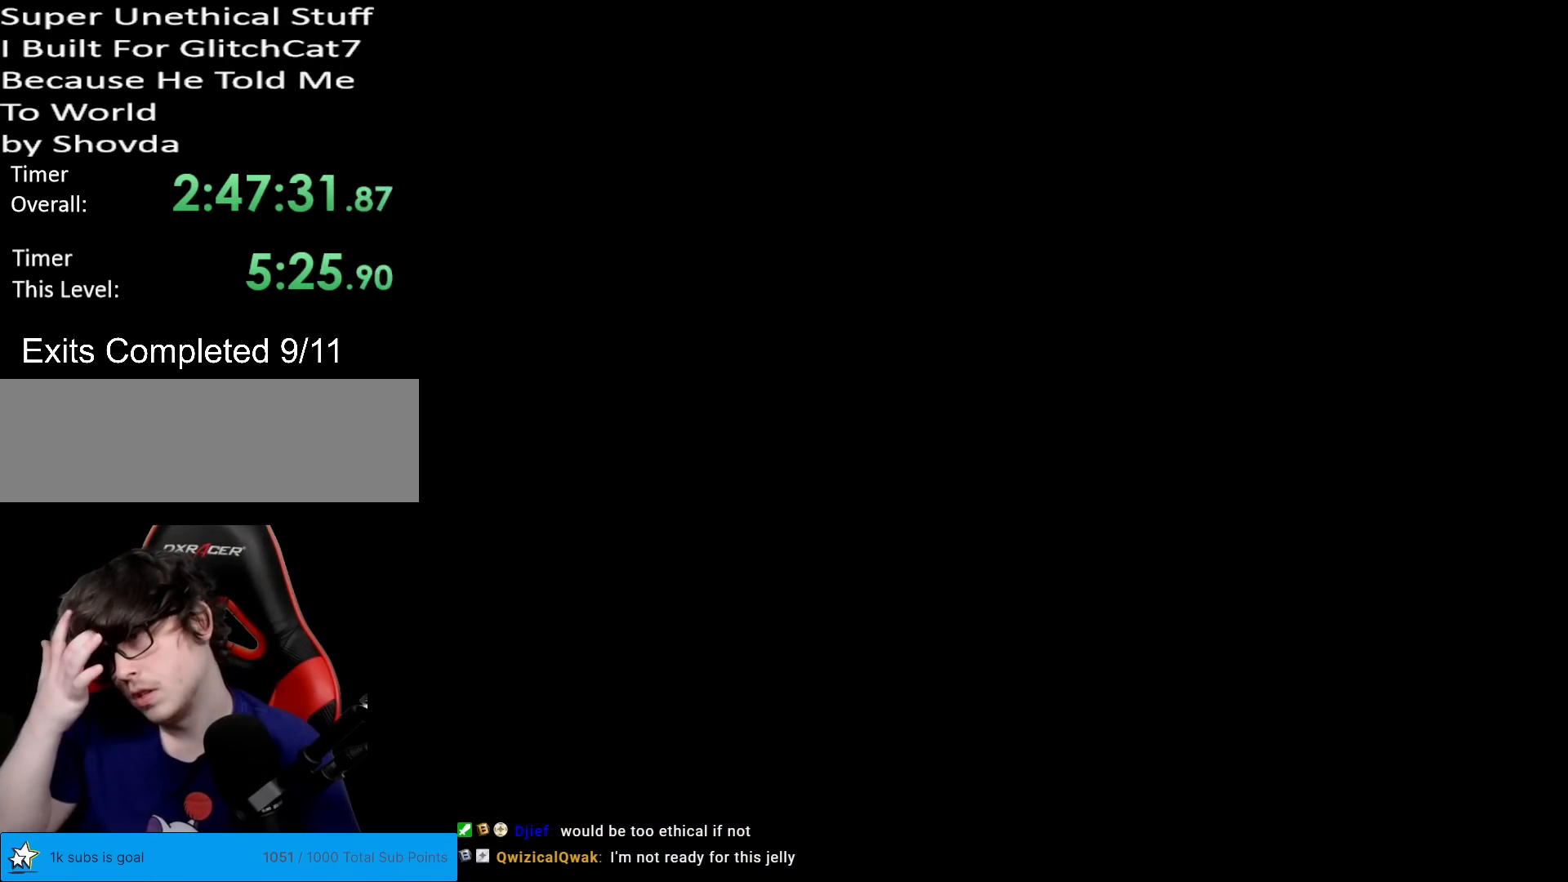
{"buttons": [], "events": []}
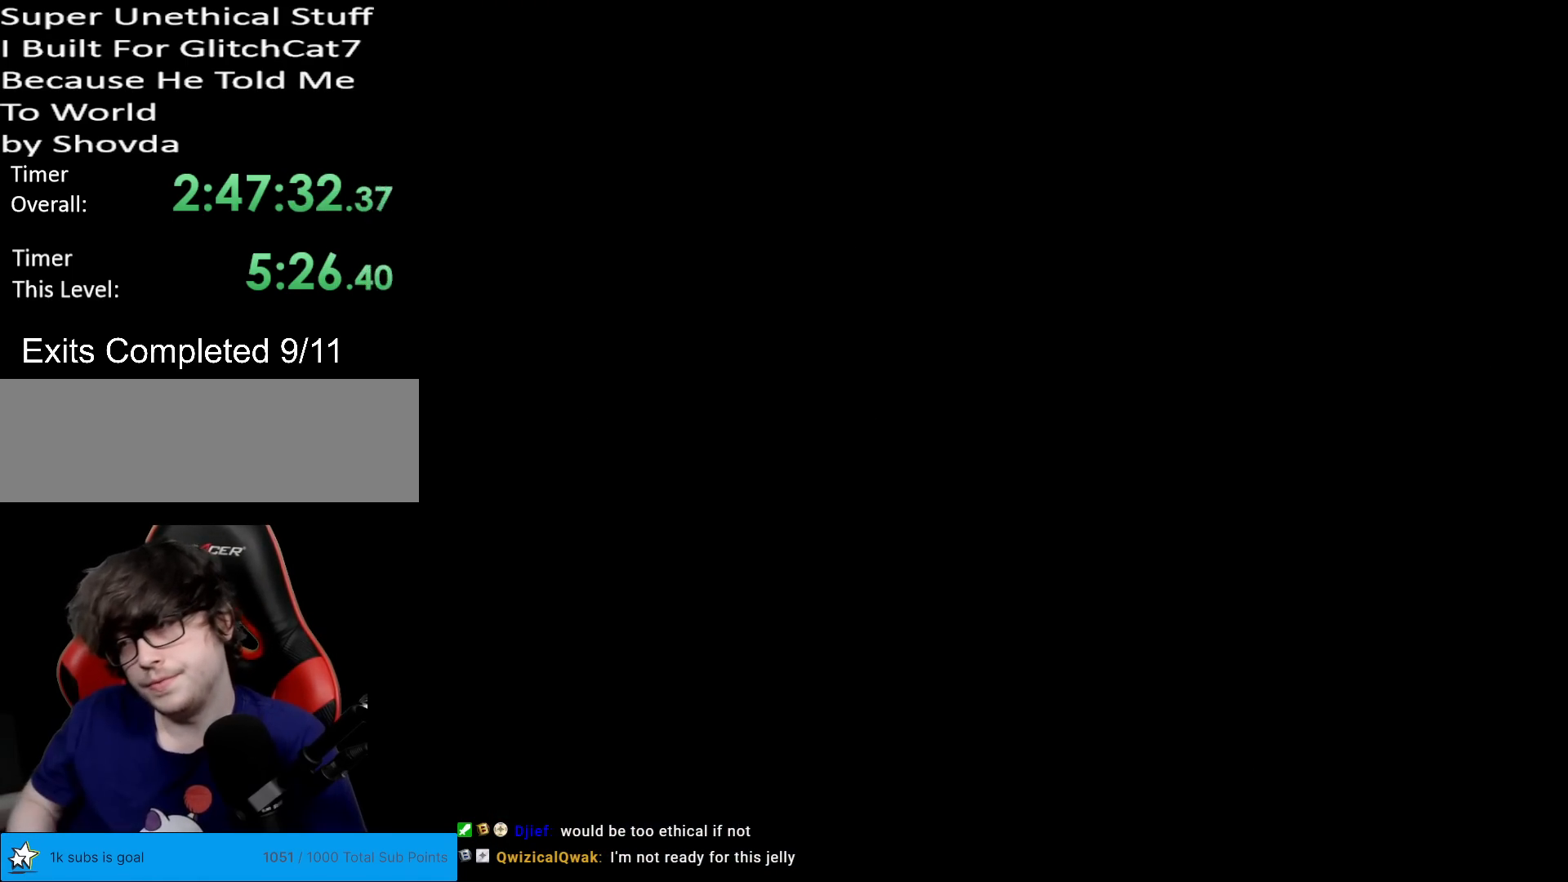
{"buttons": [], "events": []}